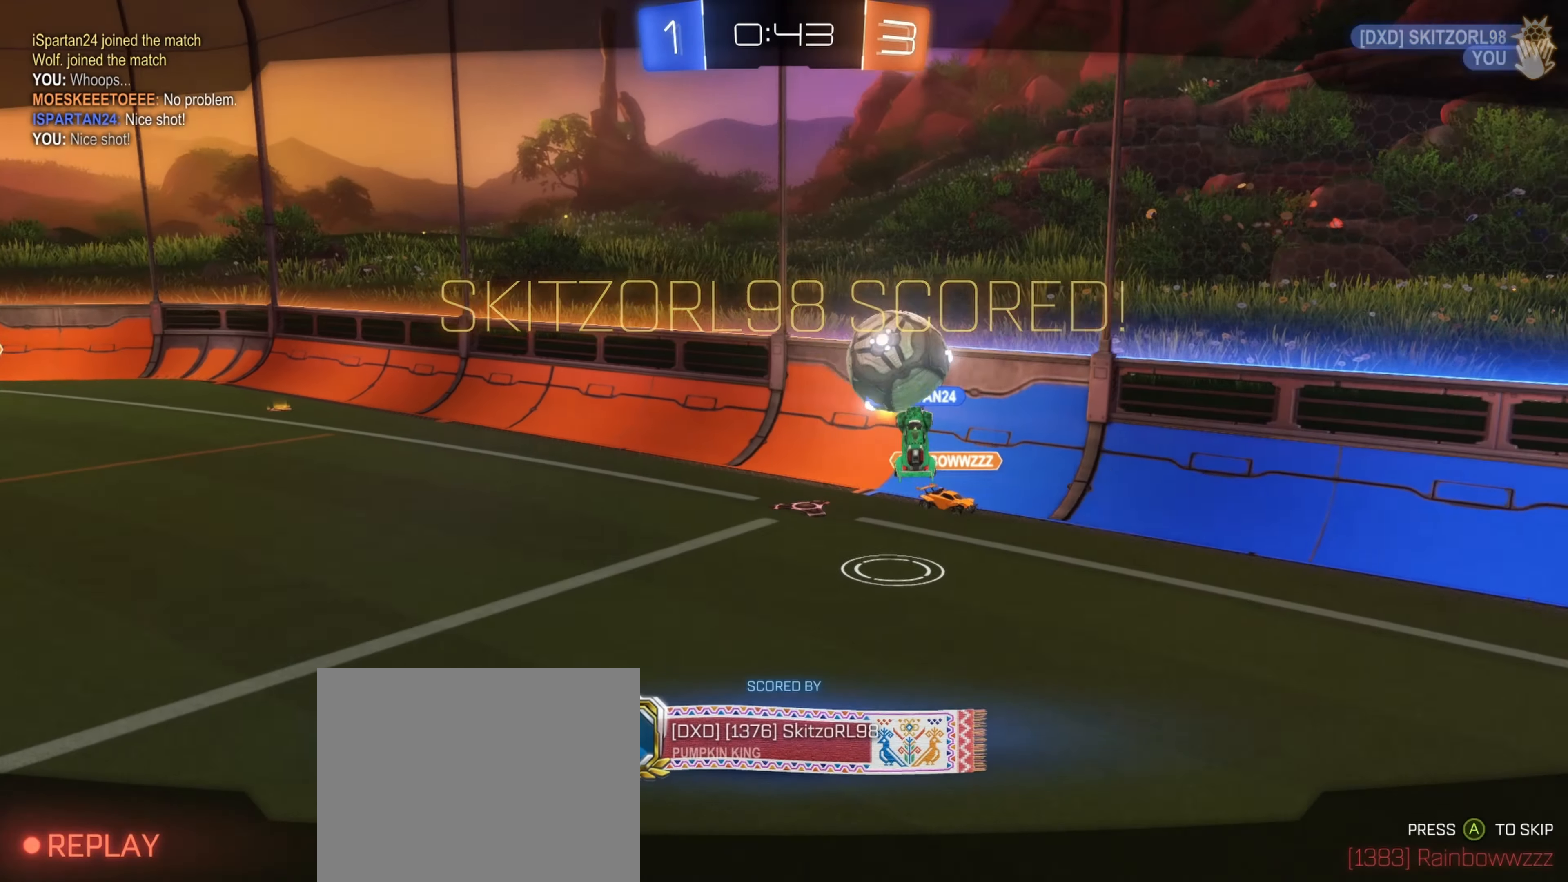
Gameplay with a controller (Xbox layout); each line is a JSON object with the inputs held at the frame after it. "events" lists button and stick changes between this image and that frame as [ms after this image, input, new state], when the widget could be followed in between.
{"buttons": ["L3"], "left_stick": "center", "right_stick": "center", "events": [[17, "A", "up"], [450, "L3", "down"]]}
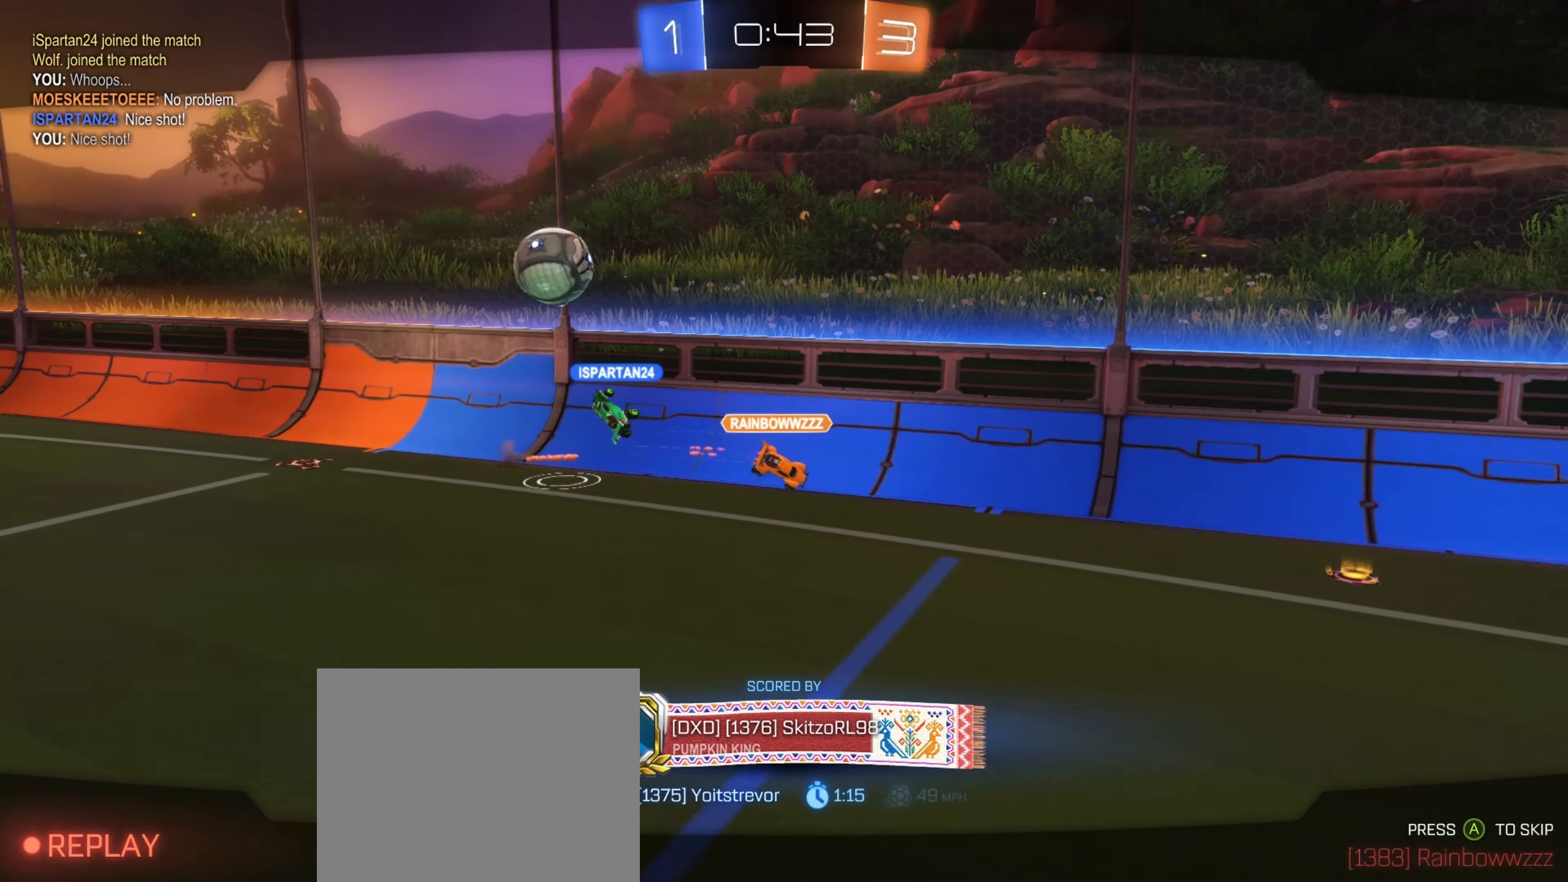
{"buttons": [], "left_stick": "center", "right_stick": "center", "events": [[217, "L3", "up"]]}
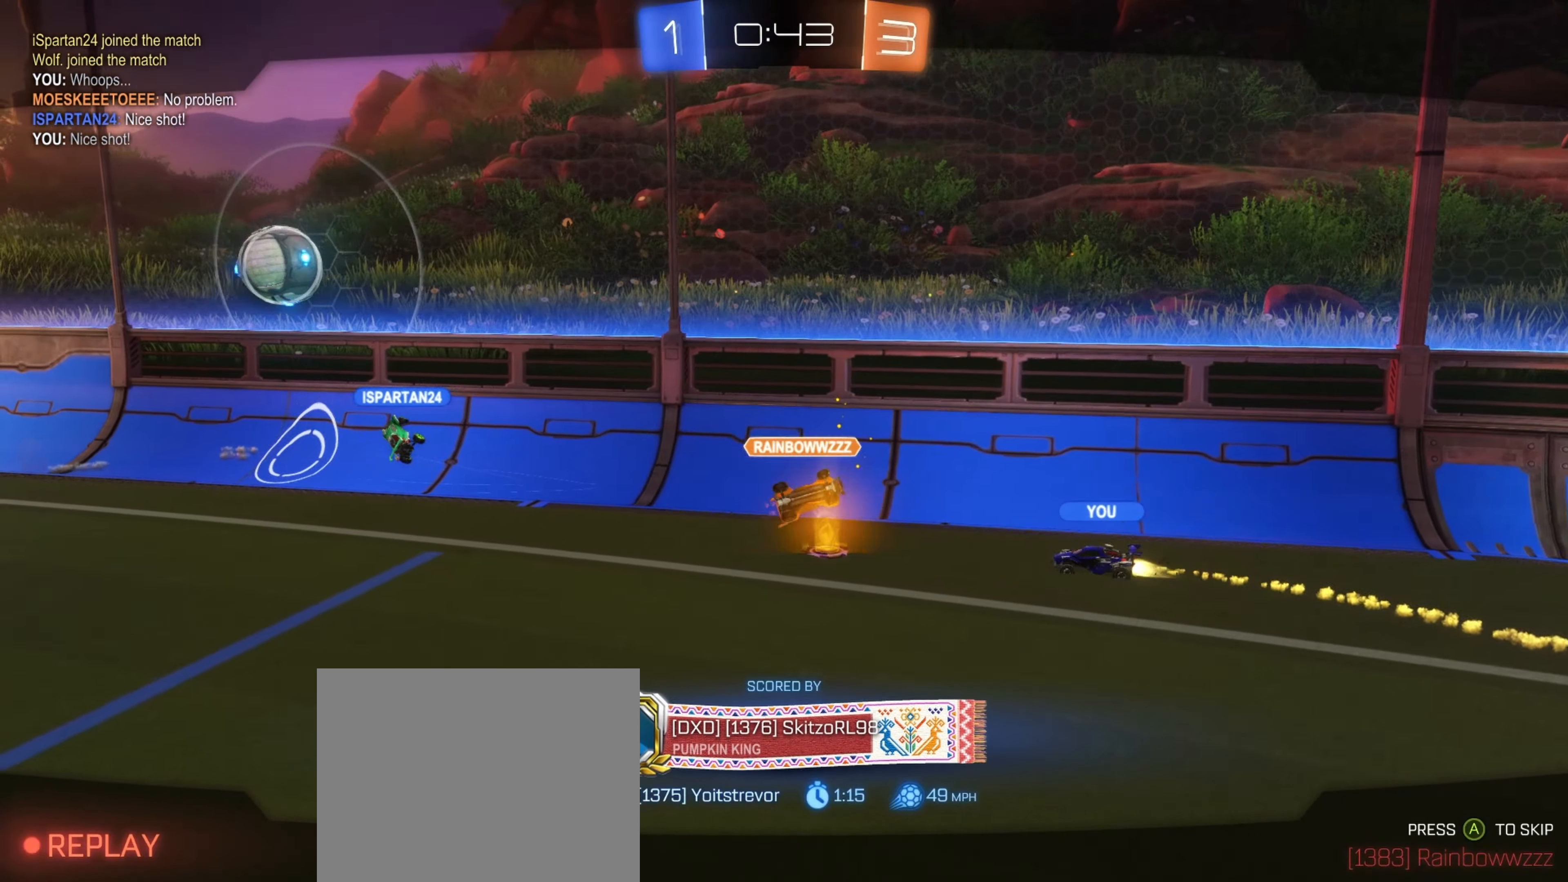
{"buttons": [], "left_stick": "center", "right_stick": "center", "events": []}
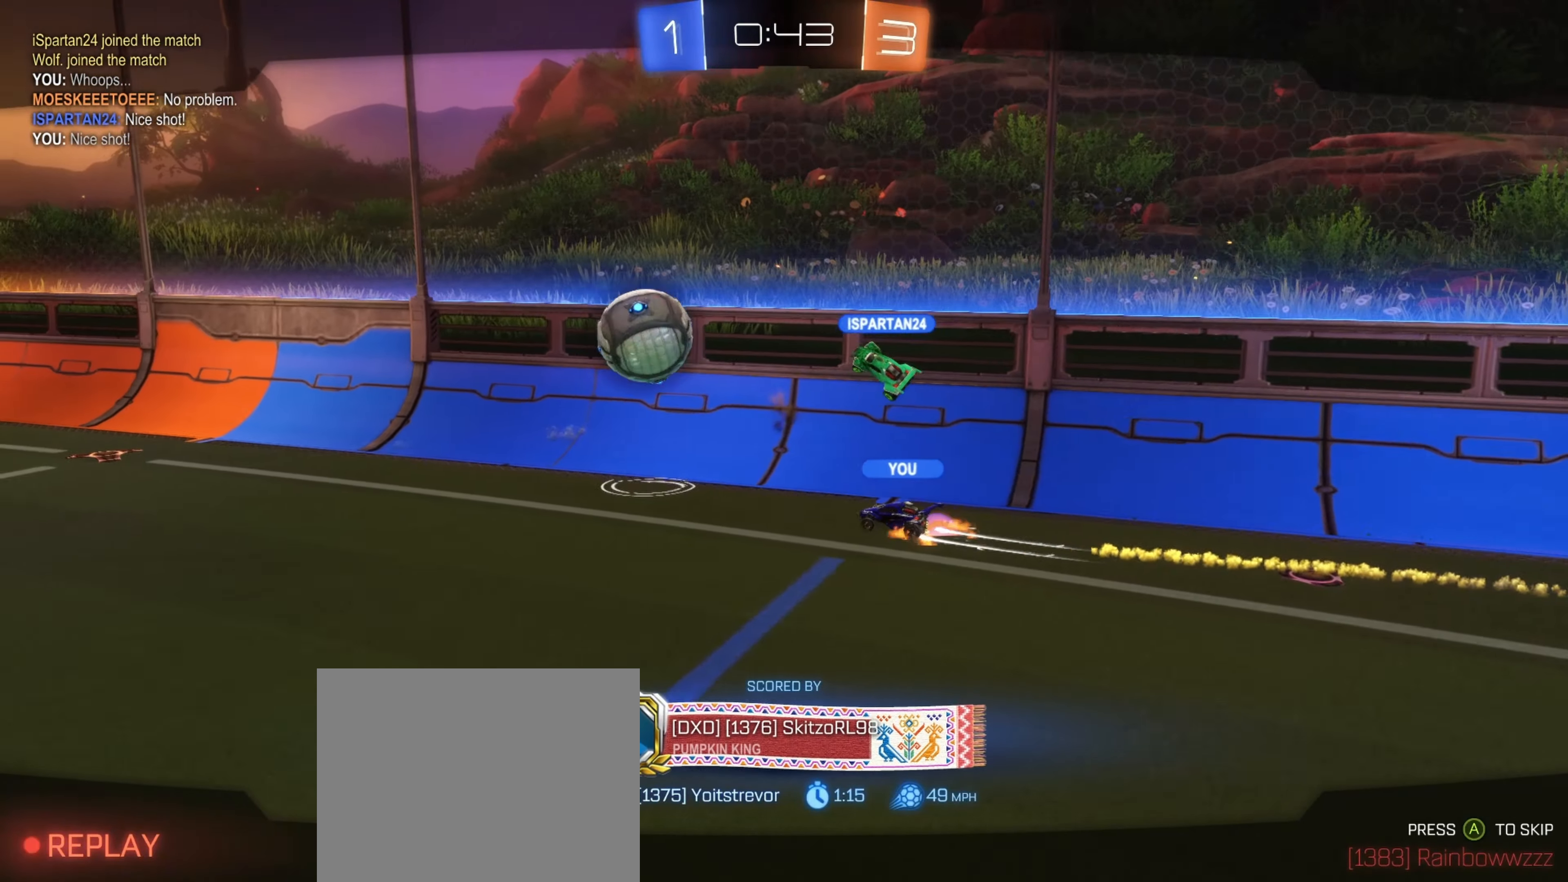
{"buttons": [], "left_stick": "center", "right_stick": "center", "events": []}
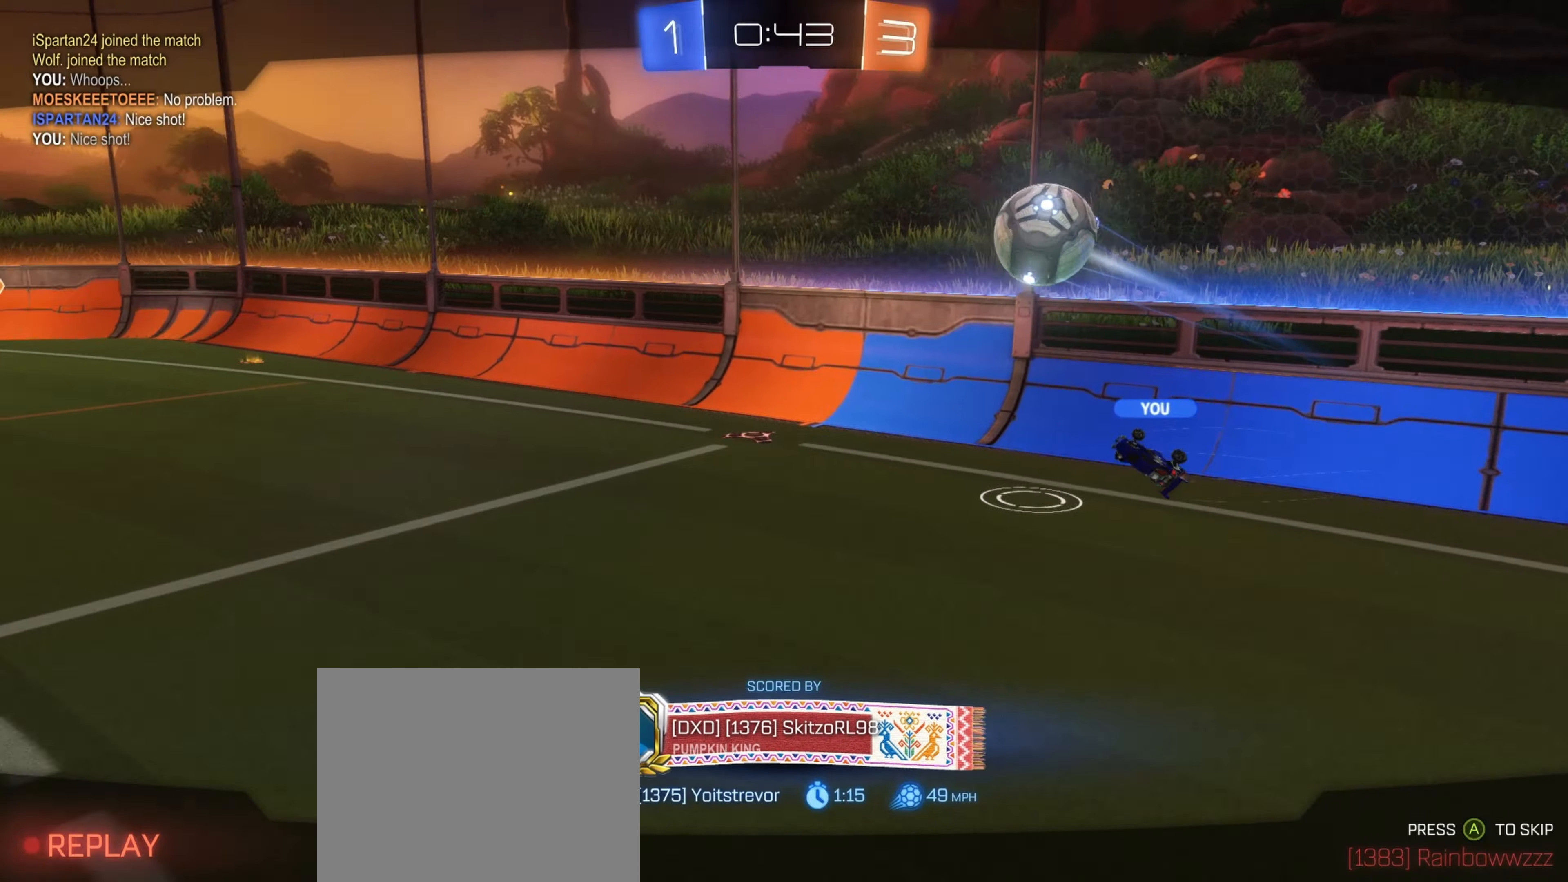
{"buttons": [], "left_stick": "center", "right_stick": "center", "events": [[66, "L3", "down"], [266, "L3", "up"]]}
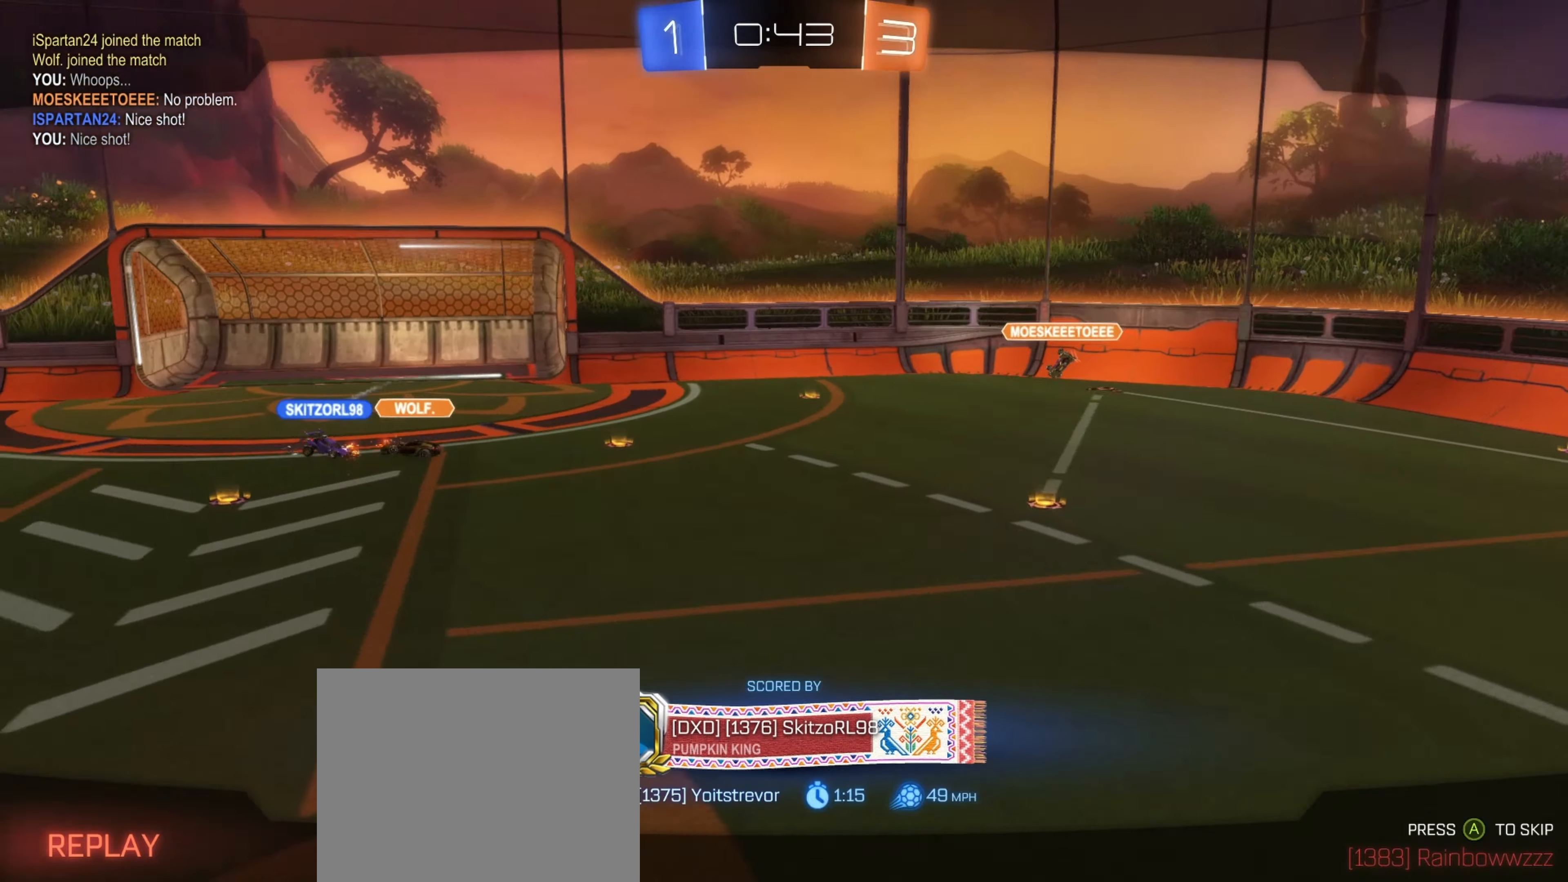
{"buttons": ["L3"], "left_stick": "center", "right_stick": "center", "events": [[350, "L3", "down"]]}
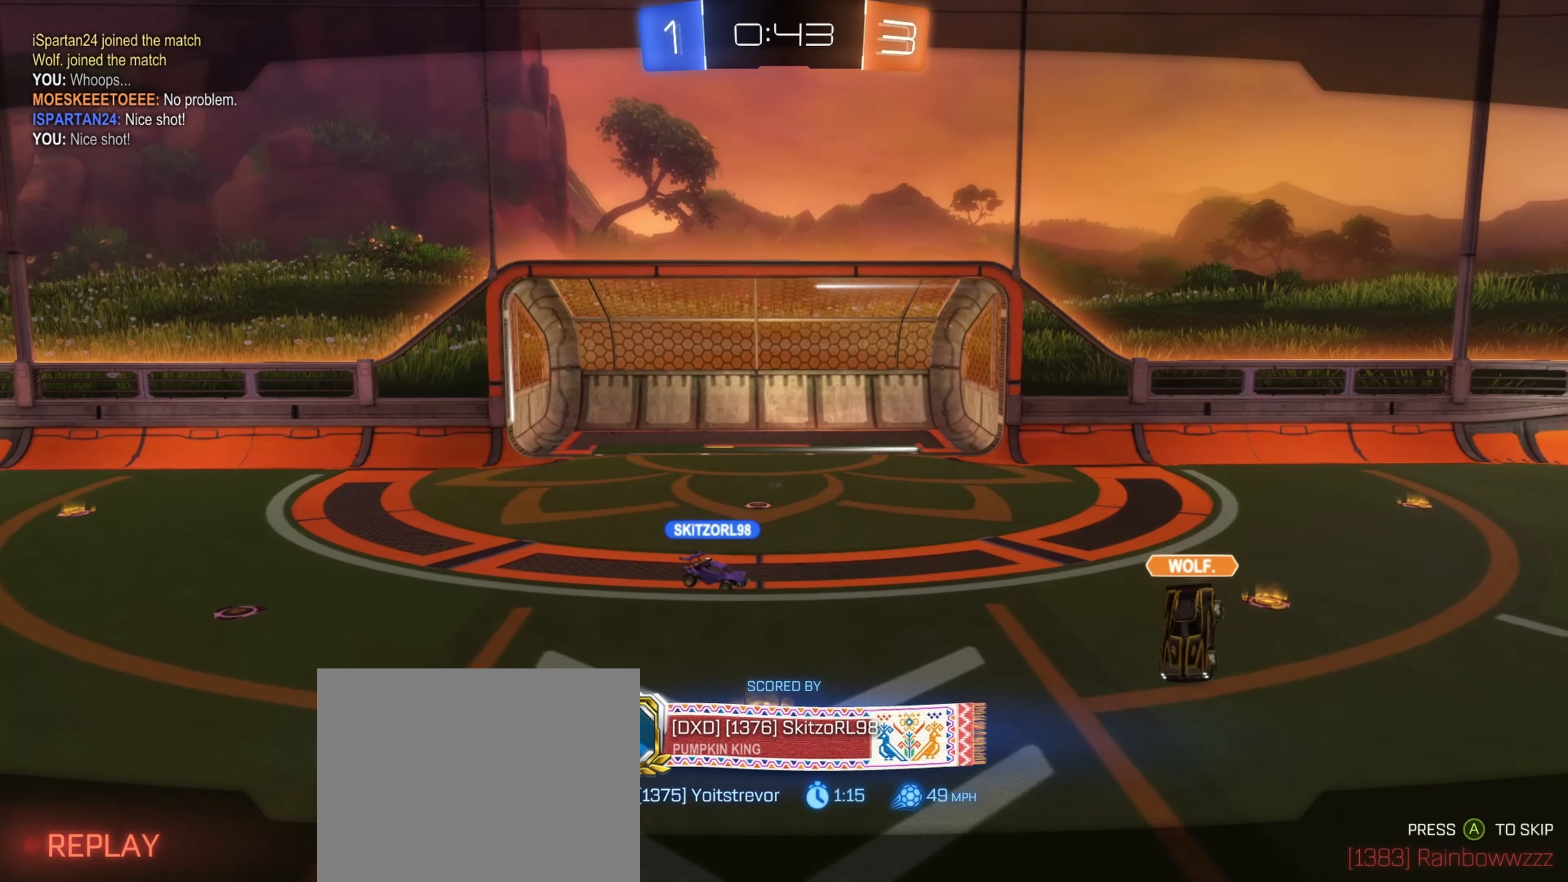
{"buttons": [], "left_stick": "center", "right_stick": "center", "events": [[50, "L3", "up"]]}
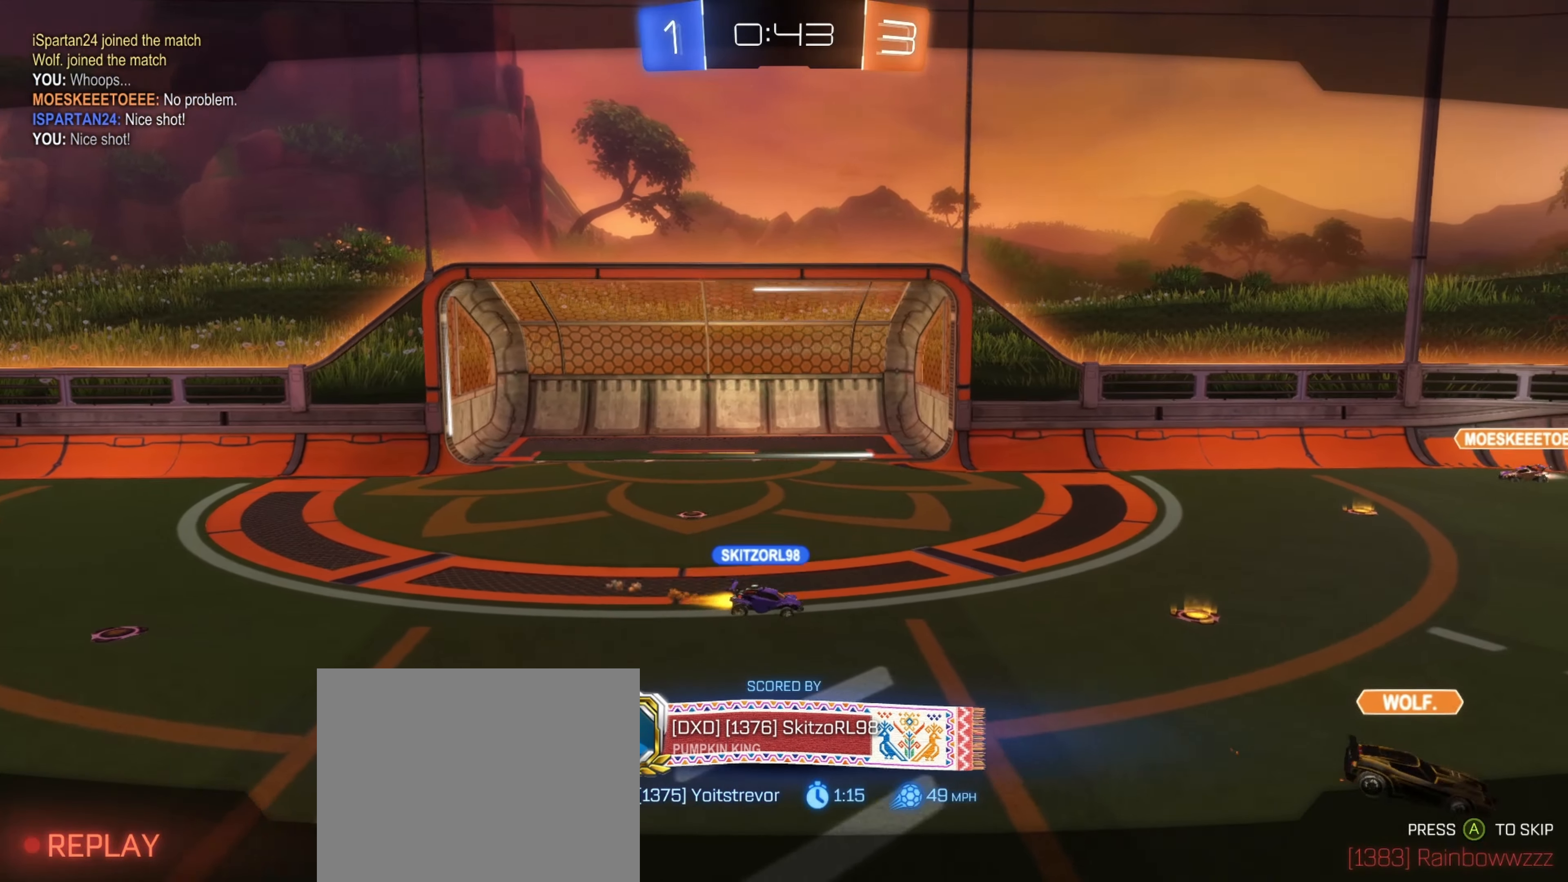
{"buttons": ["L3"], "left_stick": "center", "right_stick": "center", "events": [[416, "L3", "down"]]}
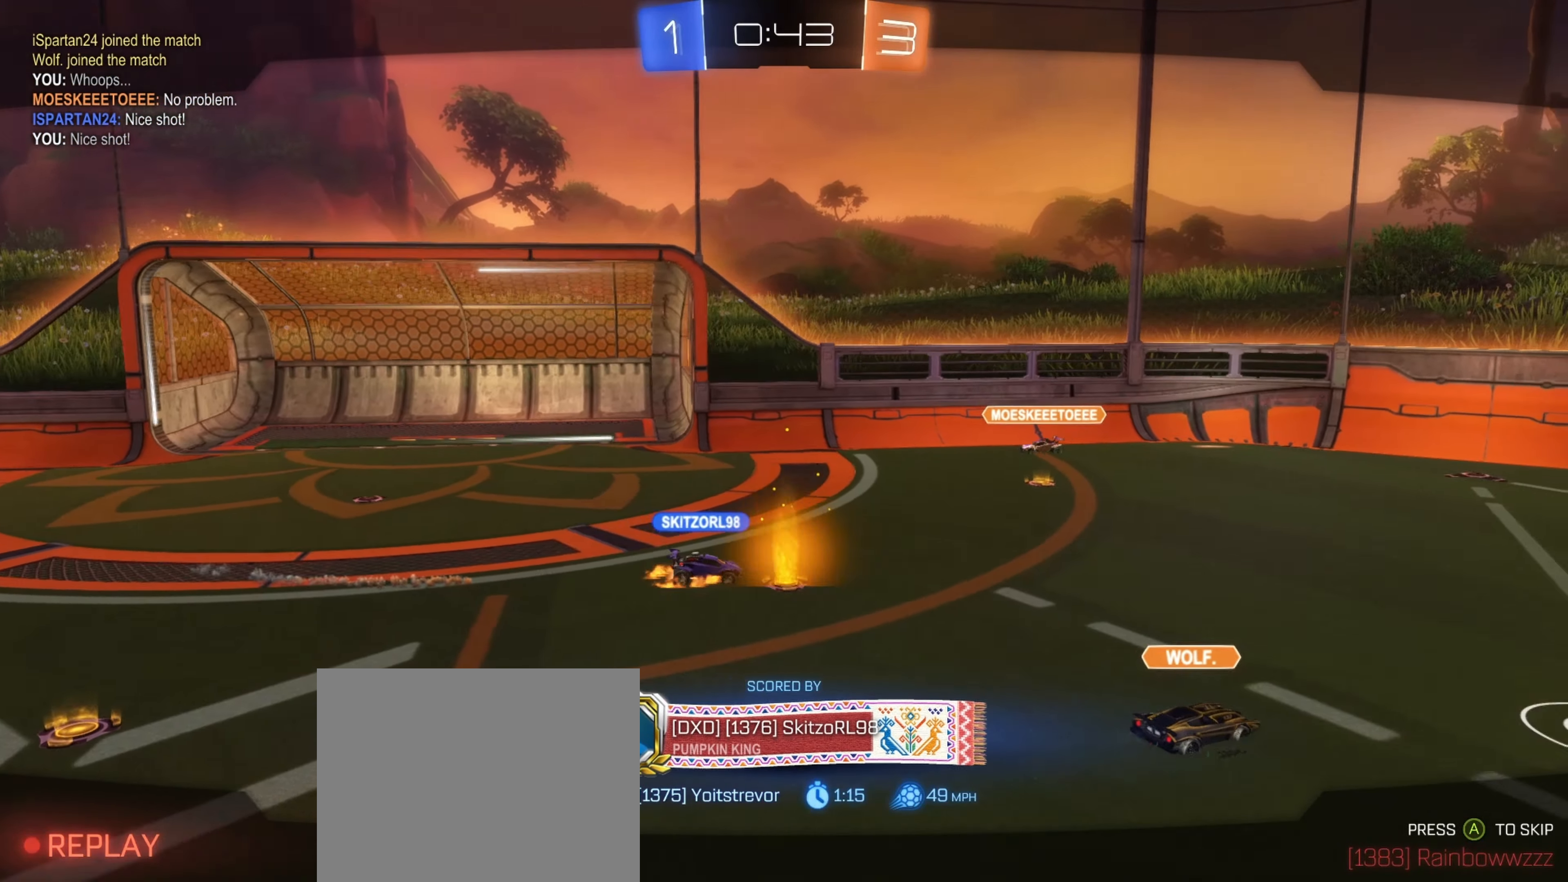
{"buttons": [], "left_stick": "center", "right_stick": "center", "events": [[116, "L3", "up"]]}
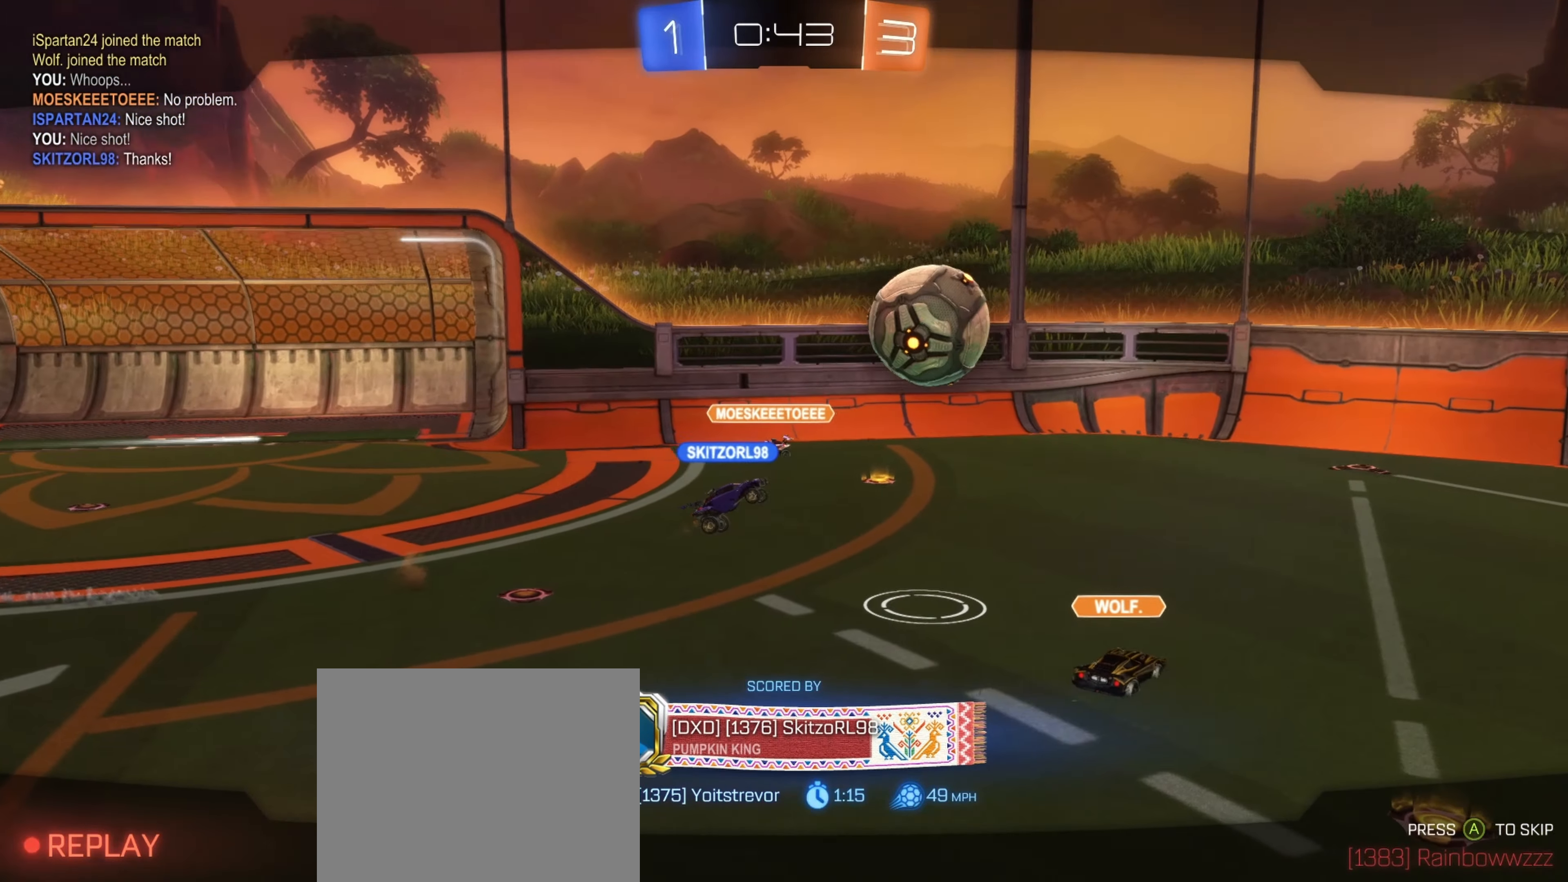
{"buttons": [], "left_stick": "center", "right_stick": "center", "events": []}
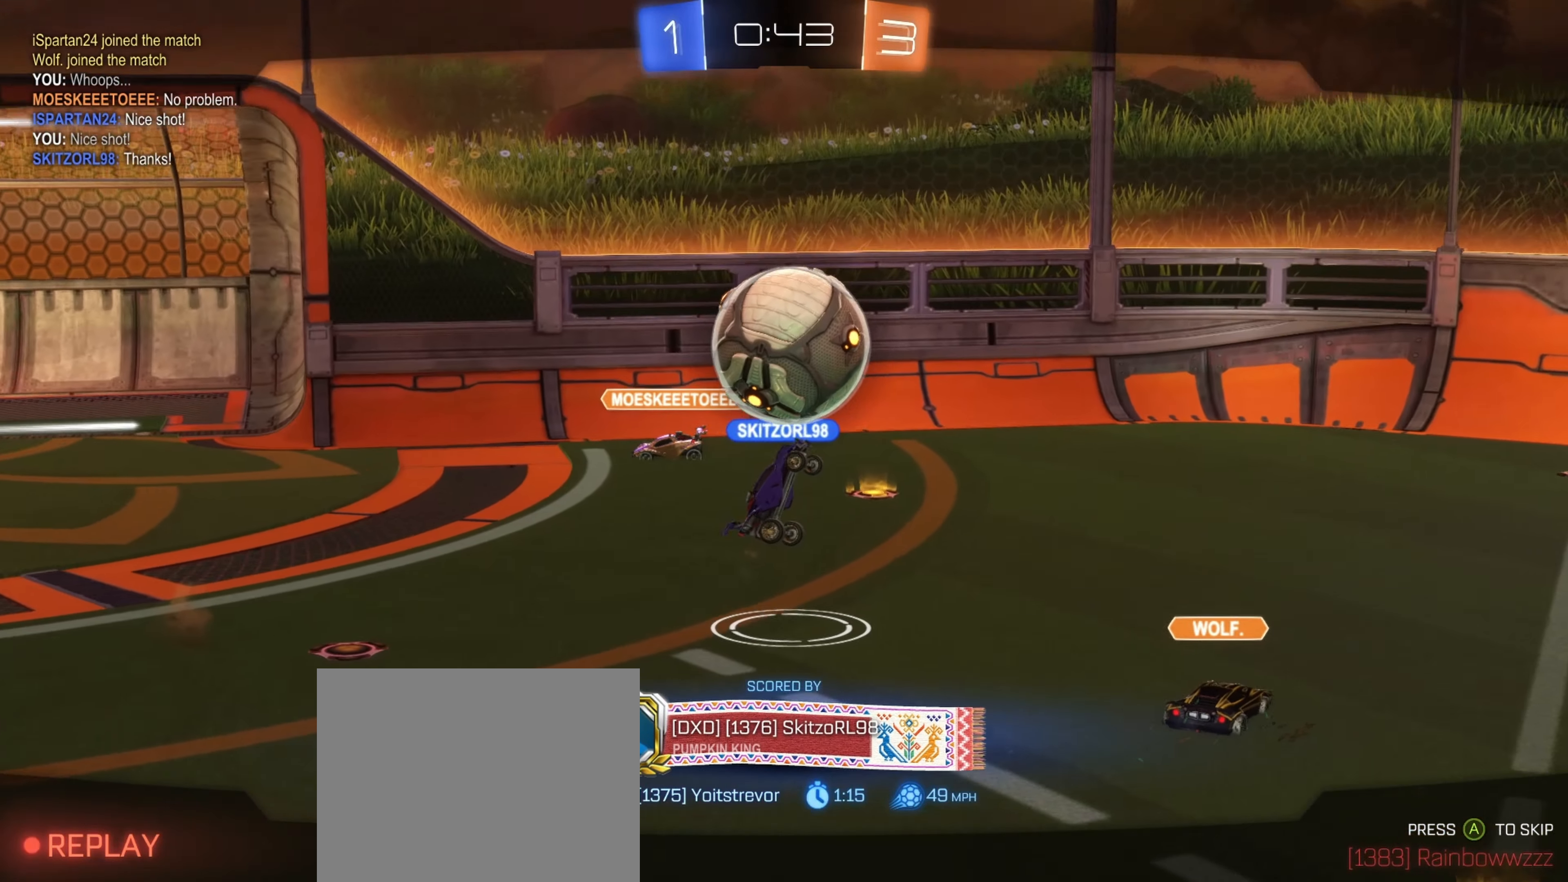
{"buttons": [], "left_stick": "center", "right_stick": "center", "events": [[383, "L3", "down"], [450, "L3", "up"]]}
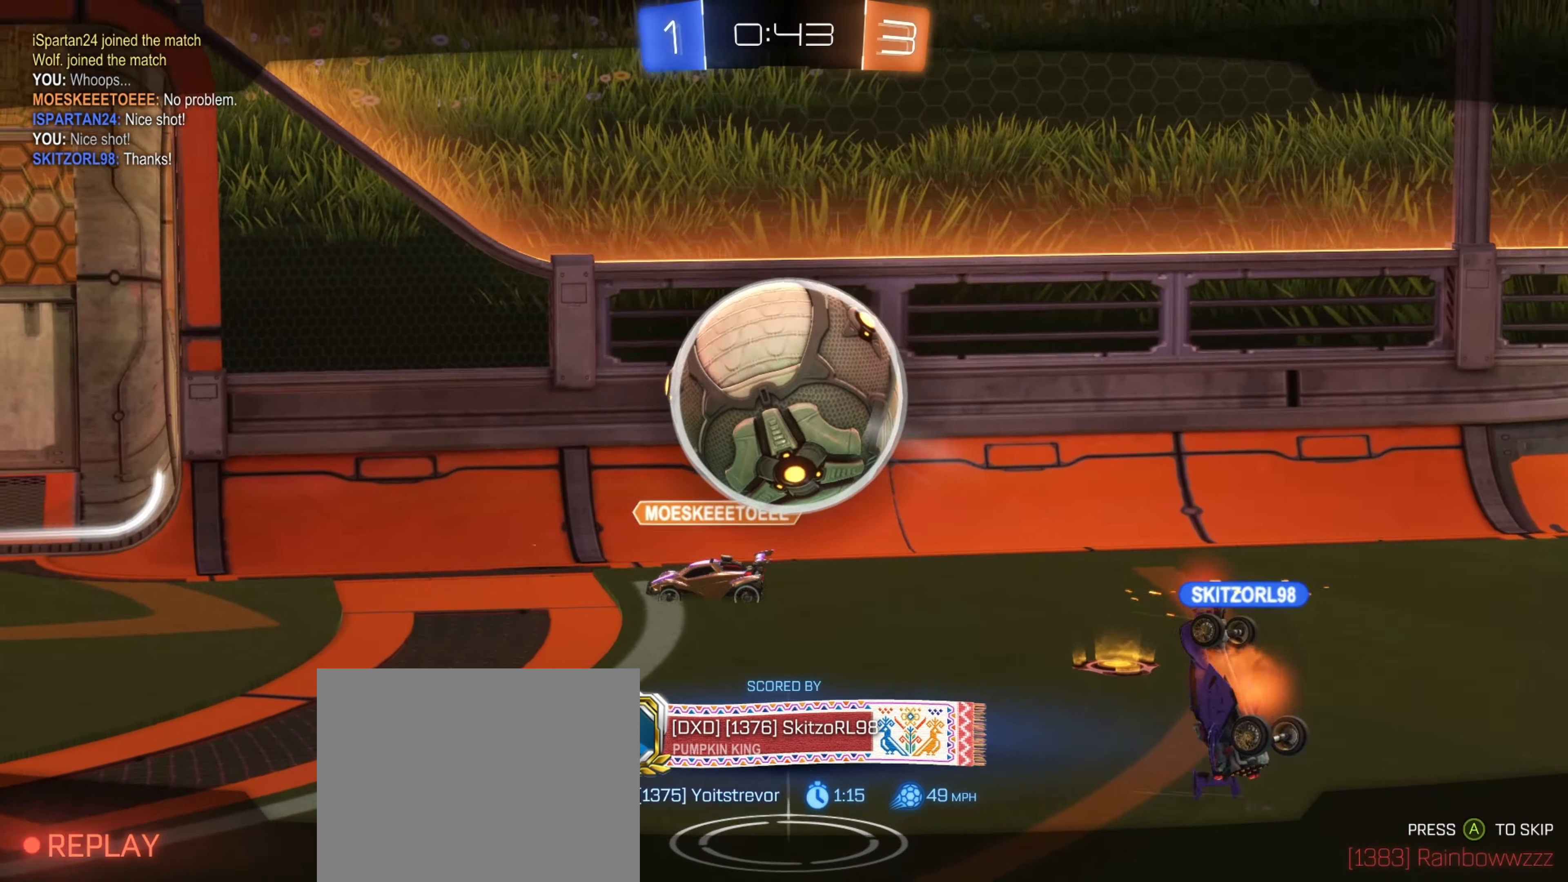
{"buttons": [], "left_stick": "center", "right_stick": "center", "events": []}
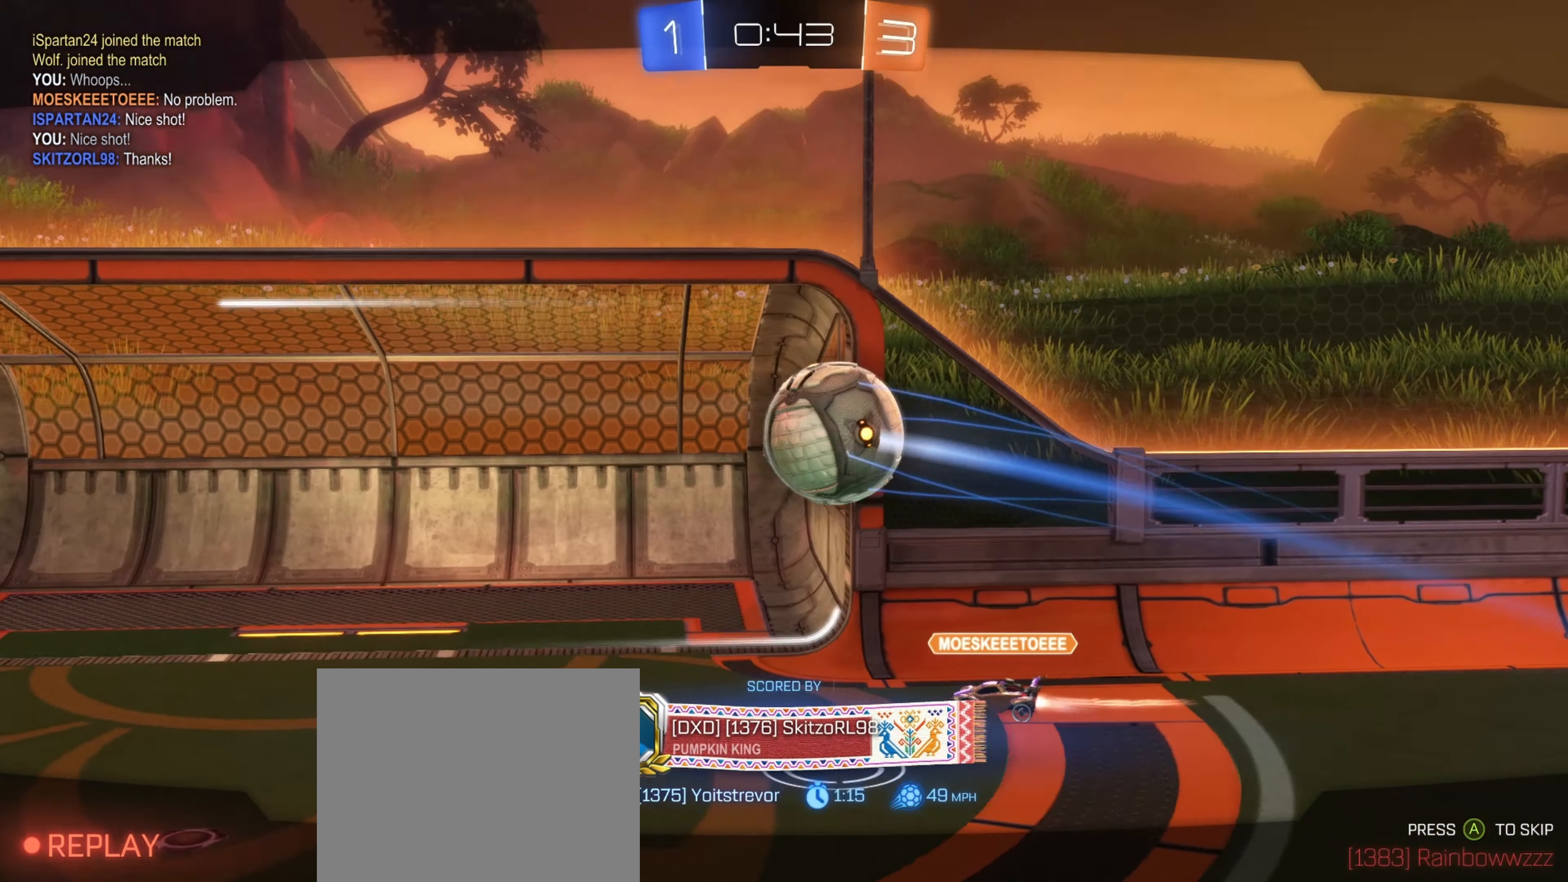
{"buttons": [], "left_stick": "center", "right_stick": "center", "events": []}
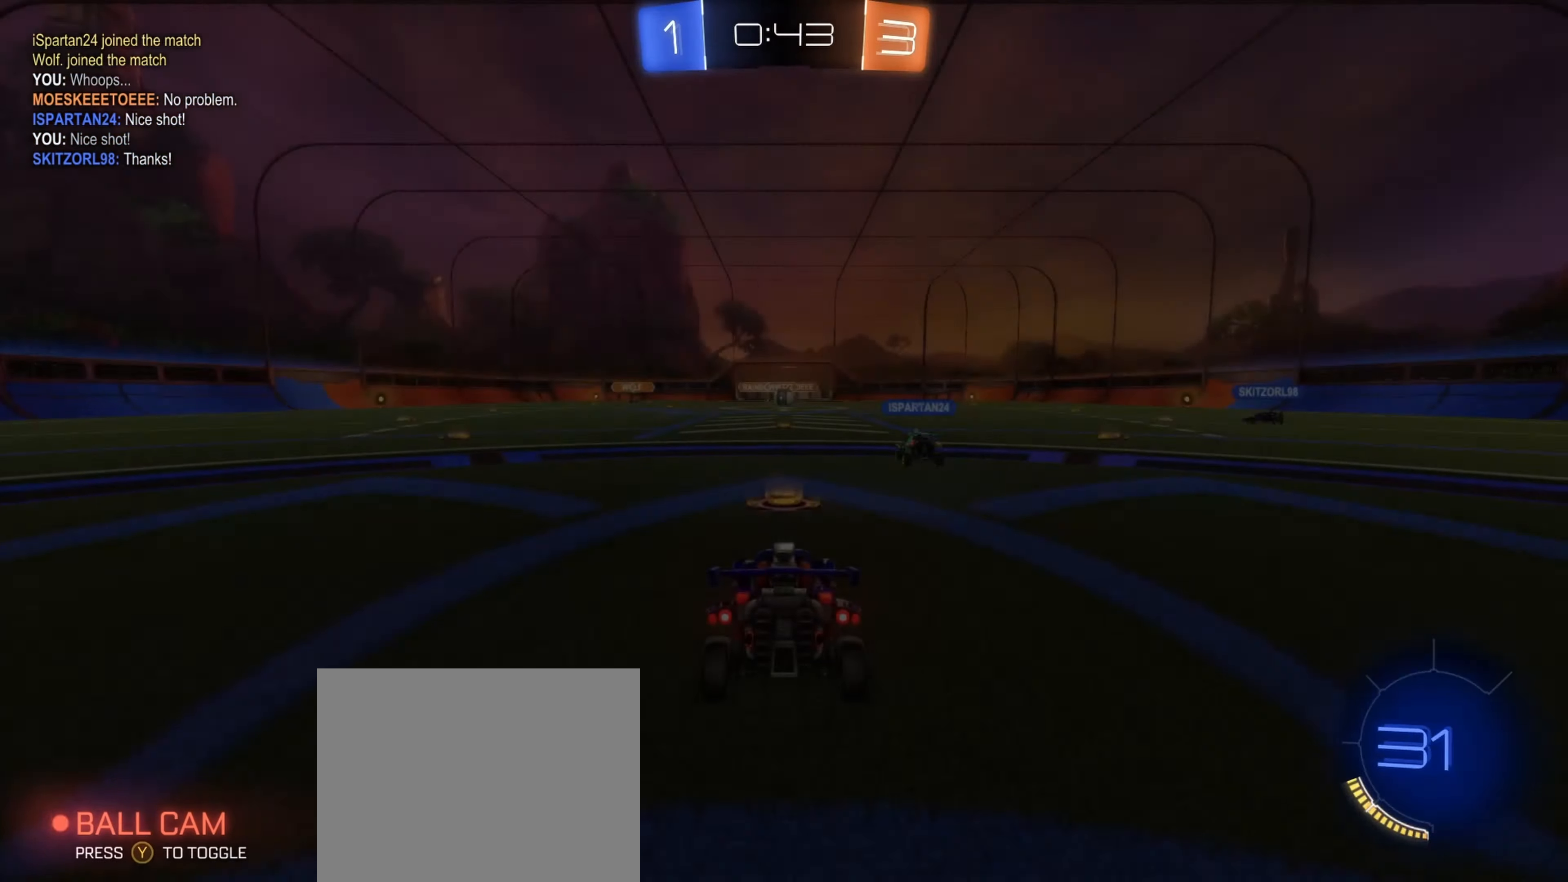
{"buttons": [], "left_stick": "center", "right_stick": "center", "events": []}
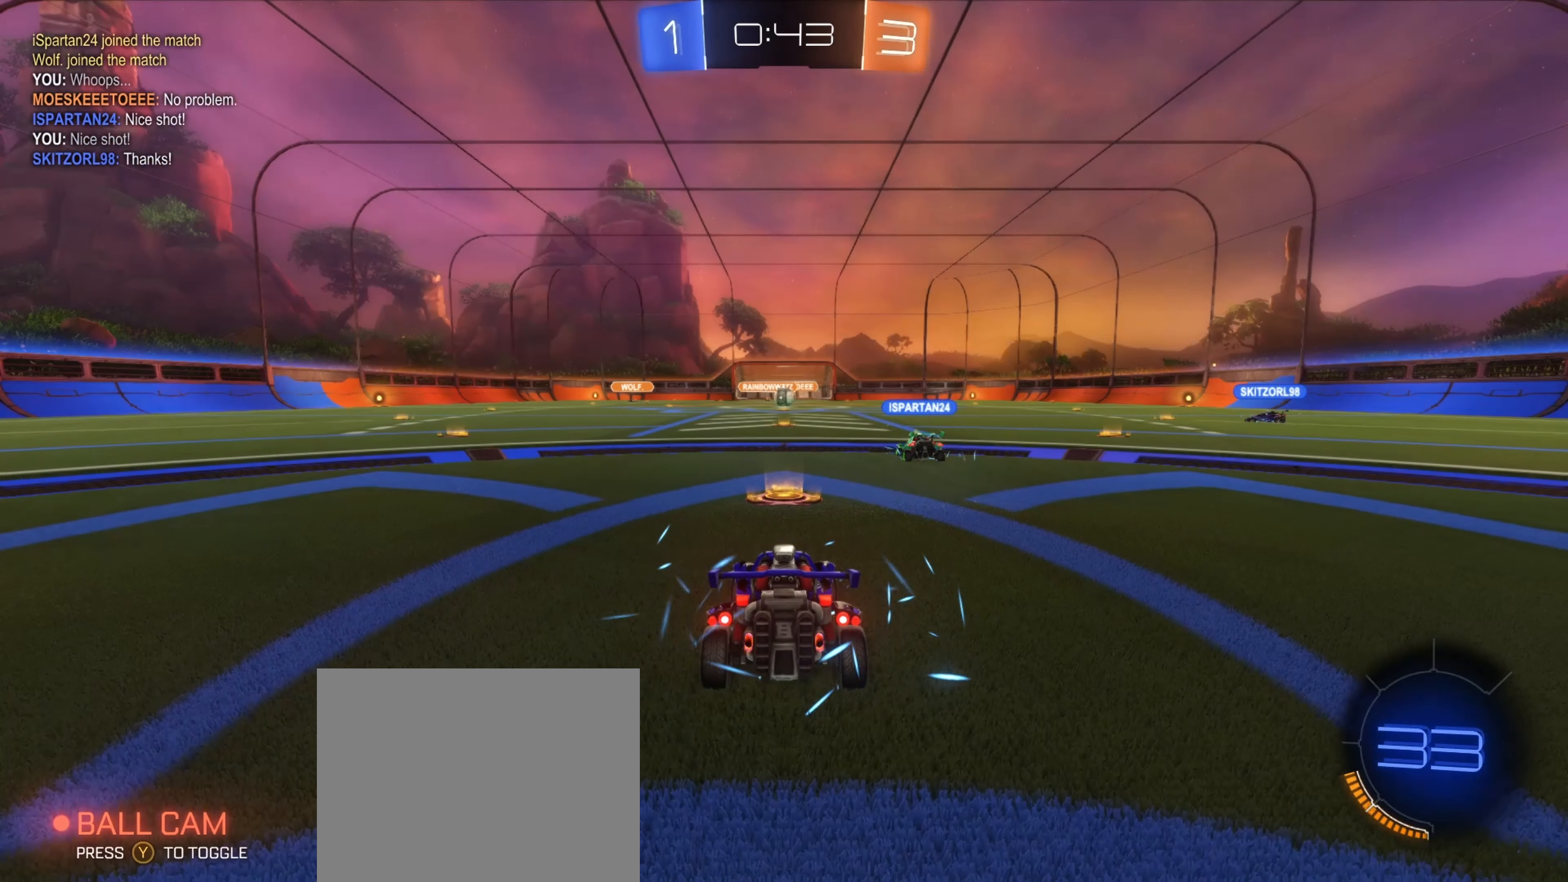
{"buttons": [], "left_stick": "center", "right_stick": "center", "events": []}
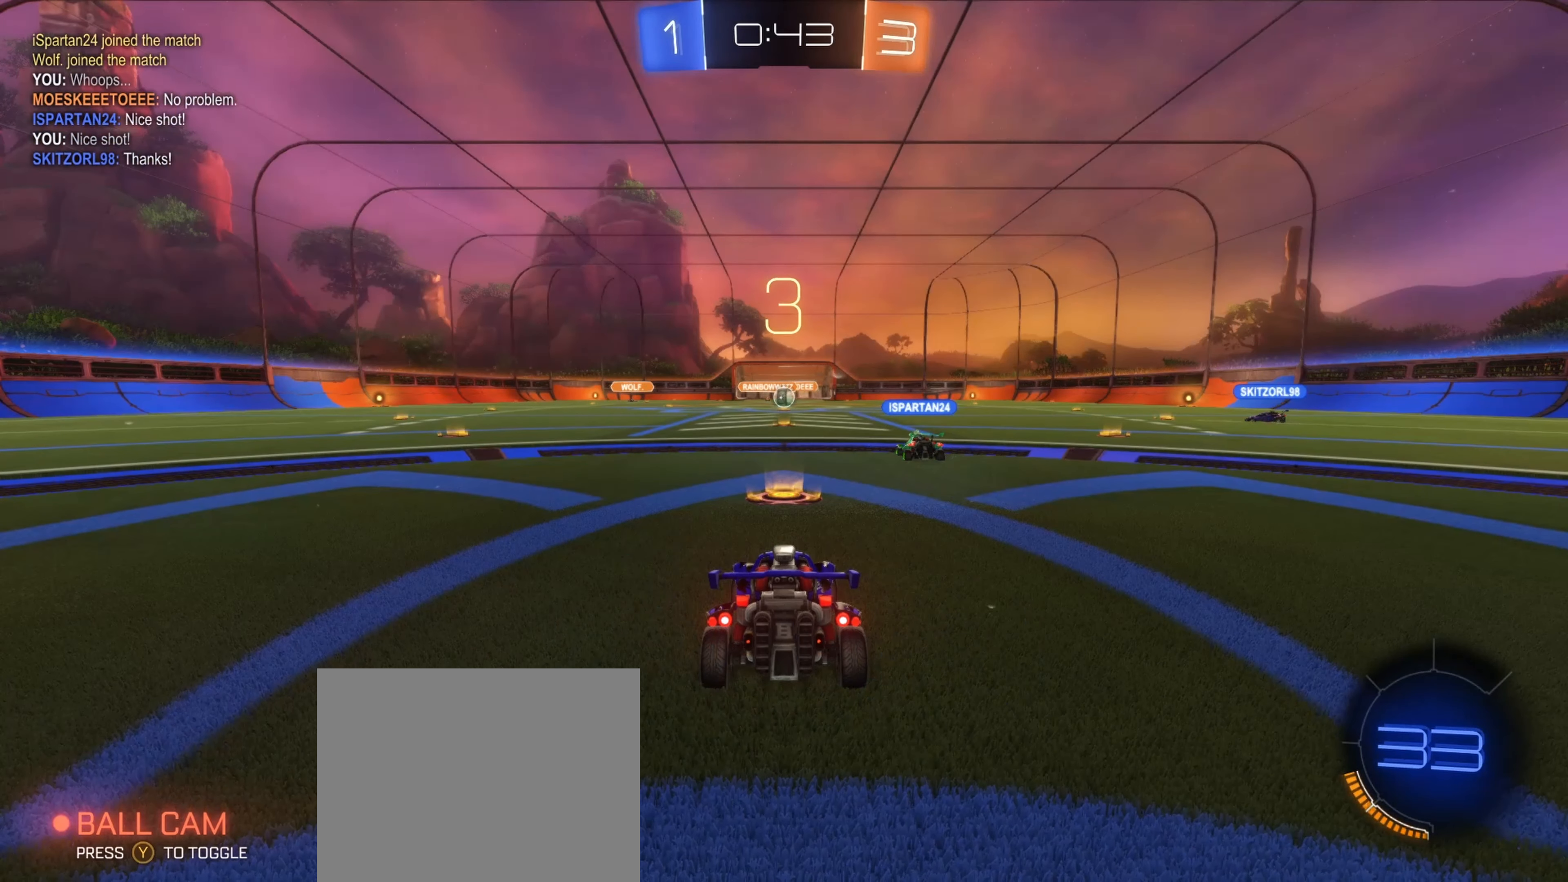
{"buttons": [], "left_stick": "center", "right_stick": "center", "events": []}
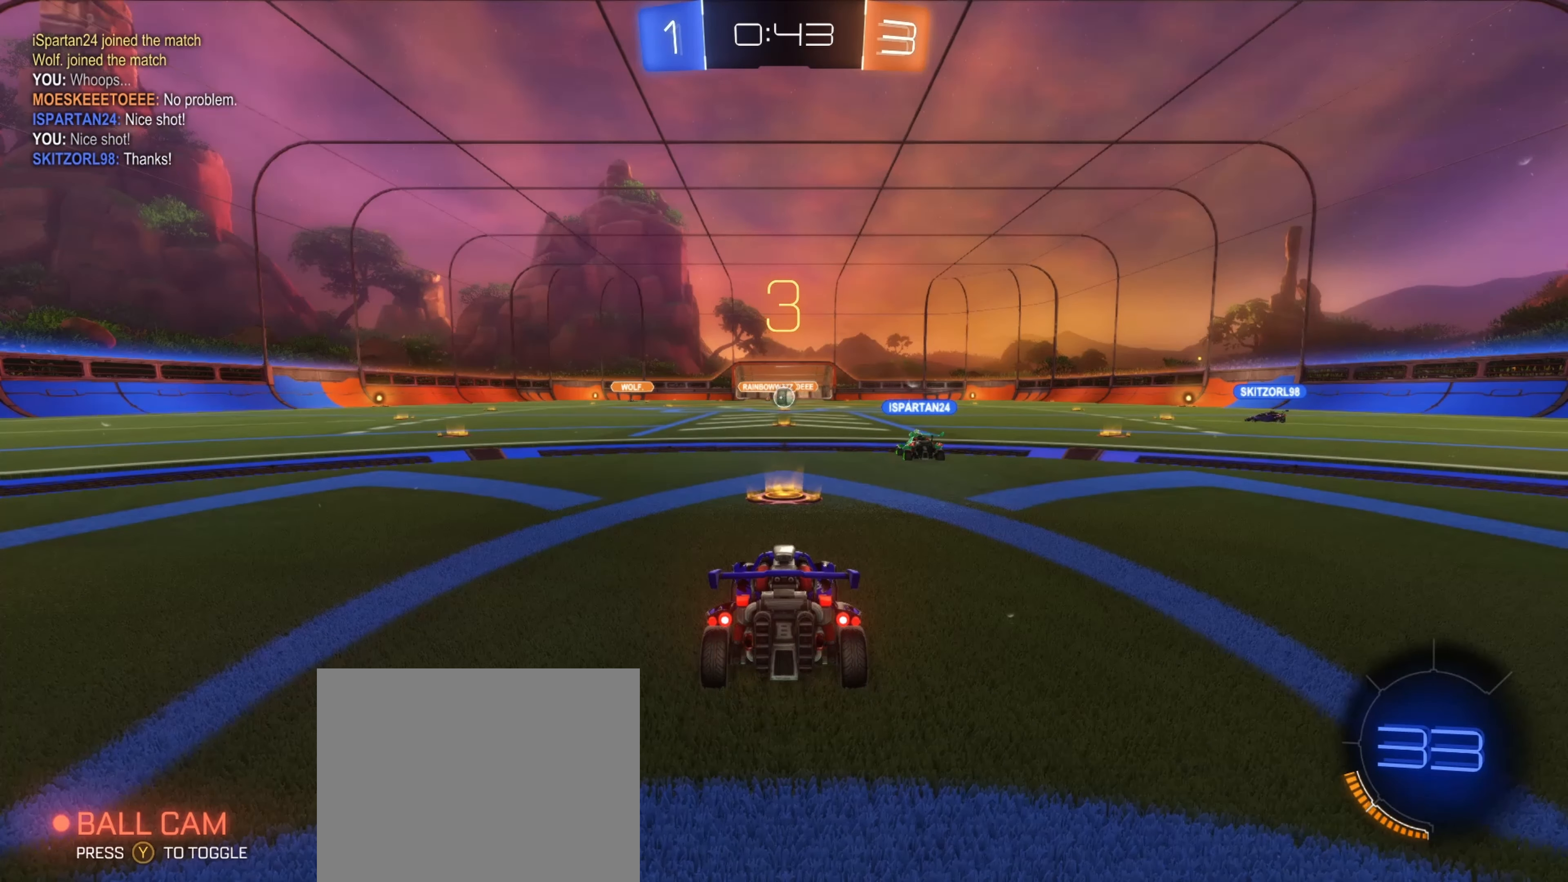
{"buttons": [], "left_stick": "right", "right_stick": "center", "events": [[133, "left_stick", "right"], [267, "left_stick", "left"], [400, "left_stick", "up"], [450, "left_stick", "right"]]}
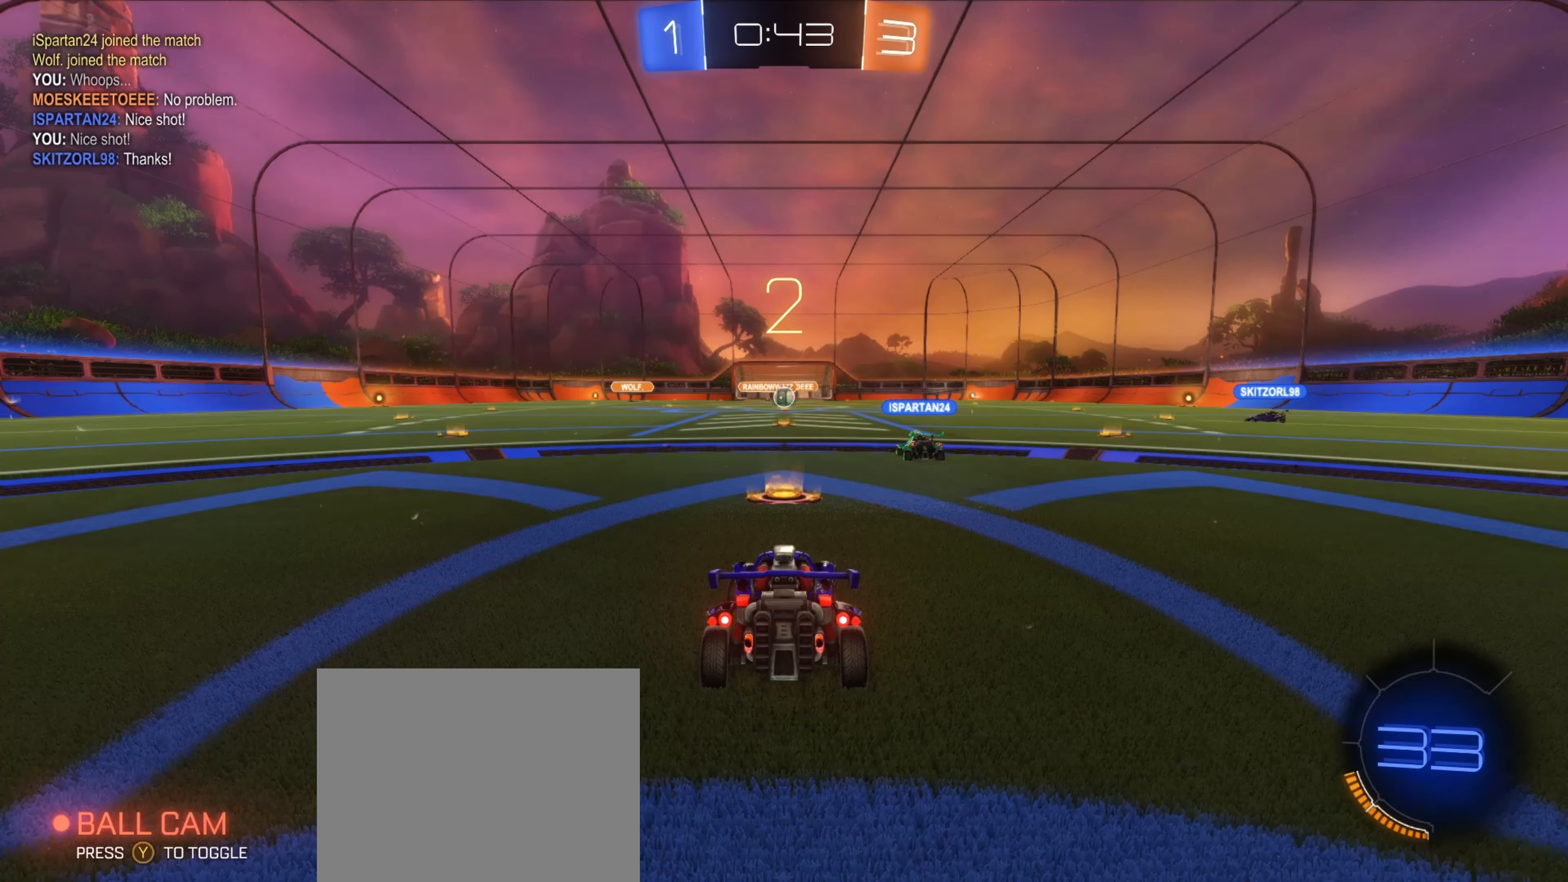
{"buttons": [], "left_stick": "left", "right_stick": "center", "events": [[83, "left_stick", "left"], [217, "left_stick", "right"], [400, "left_stick", "left"]]}
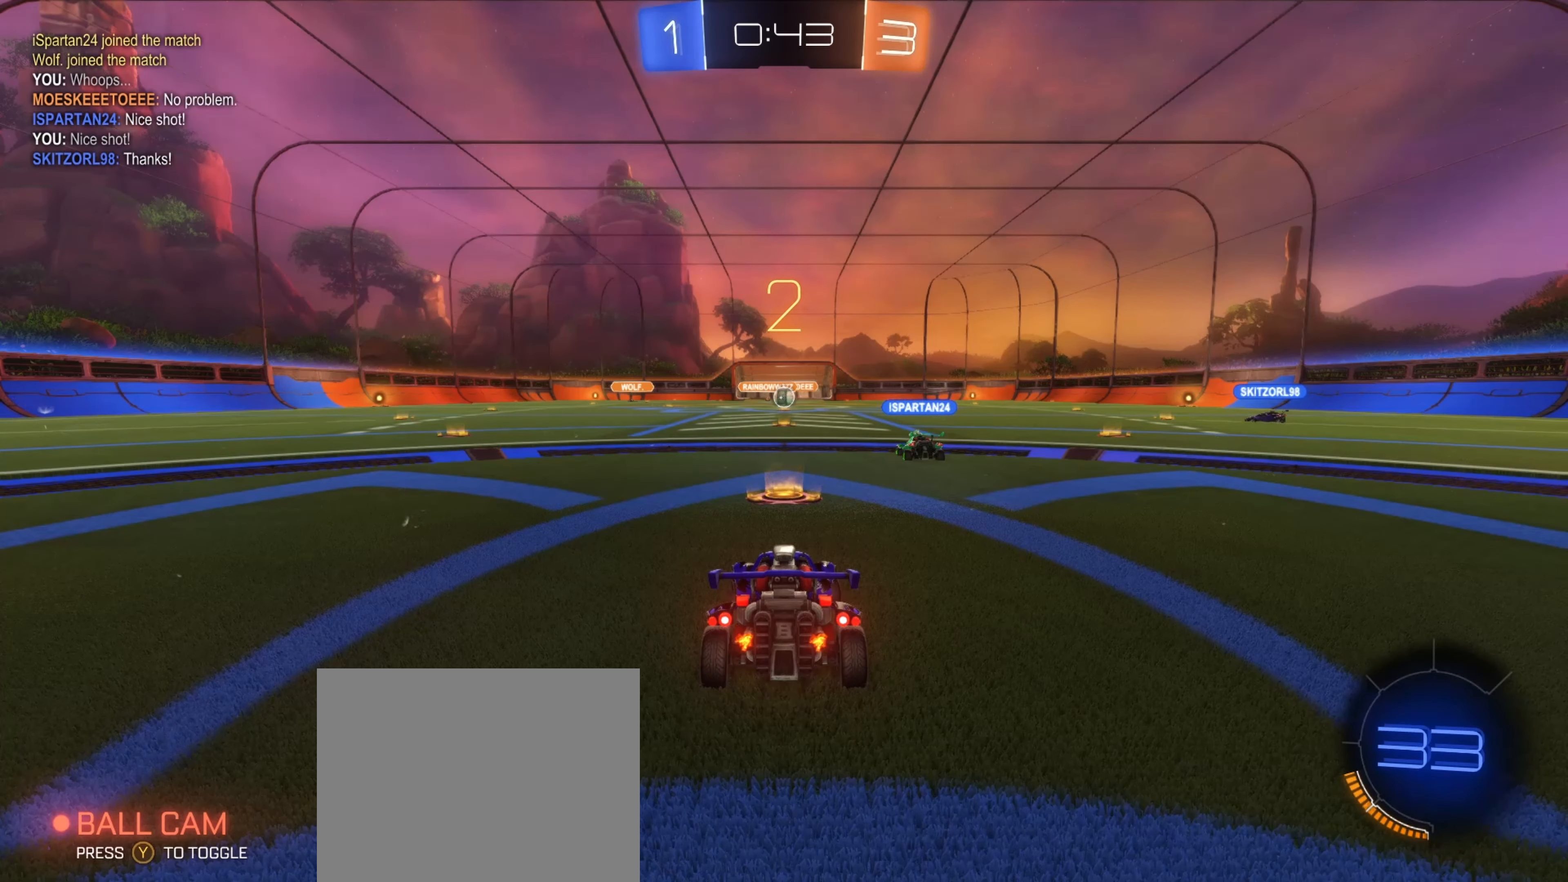
{"buttons": [], "left_stick": "center", "right_stick": "center", "events": [[50, "left_stick", "right"], [200, "X", "down"], [200, "left_stick", "left"], [267, "X", "up"], [350, "X", "down"], [383, "left_stick", "right"], [417, "X", "up"], [500, "left_stick", "center"]]}
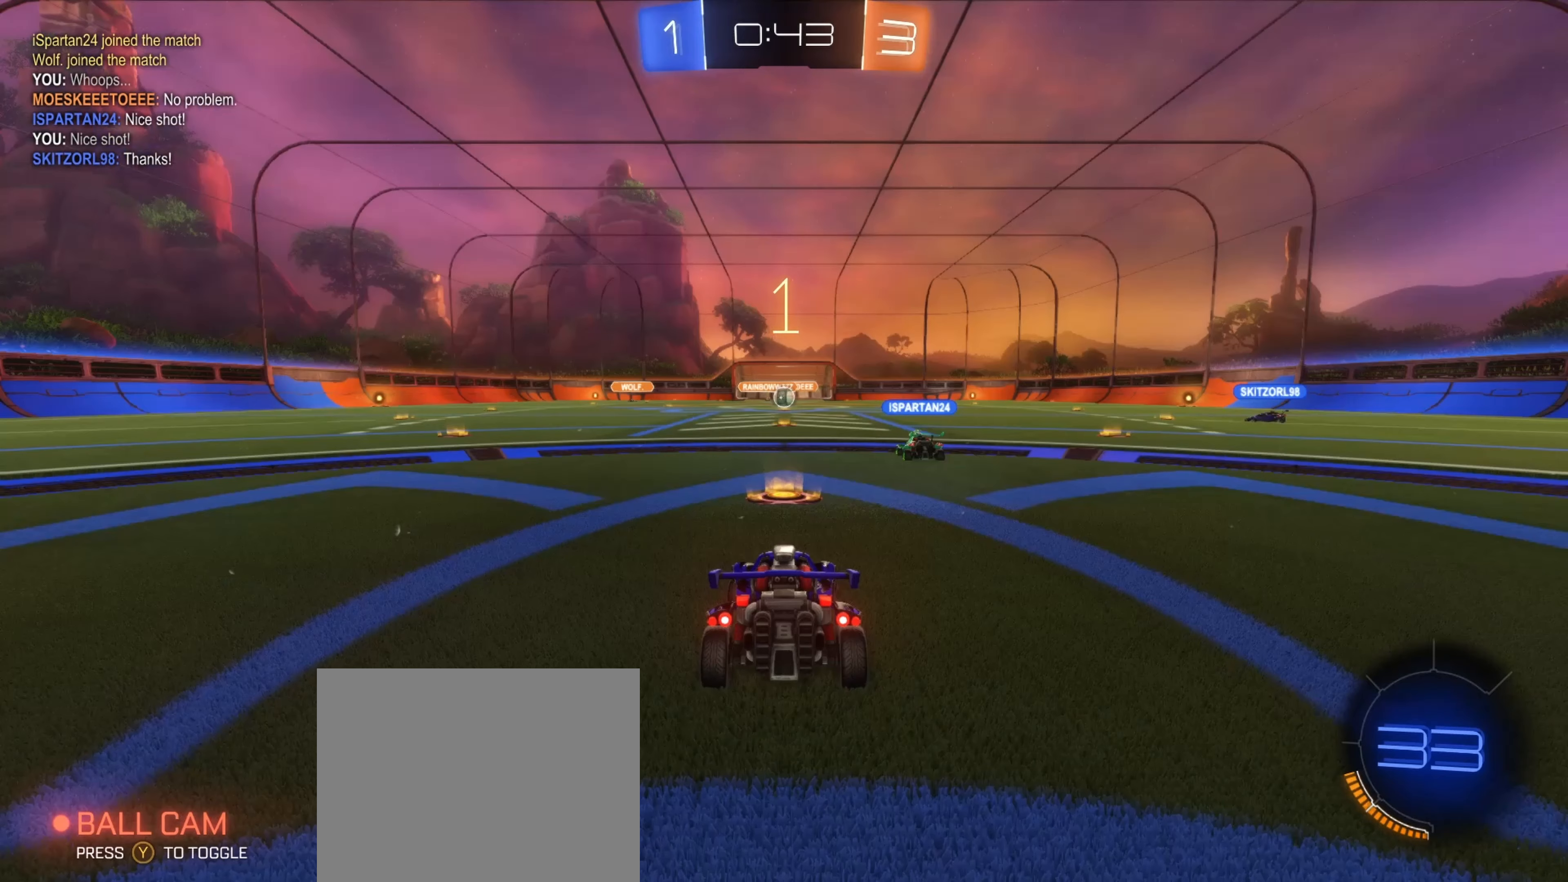
{"buttons": [], "left_stick": "center", "right_stick": "center", "events": [[33, "left_stick", "left"], [167, "left_stick", "center"]]}
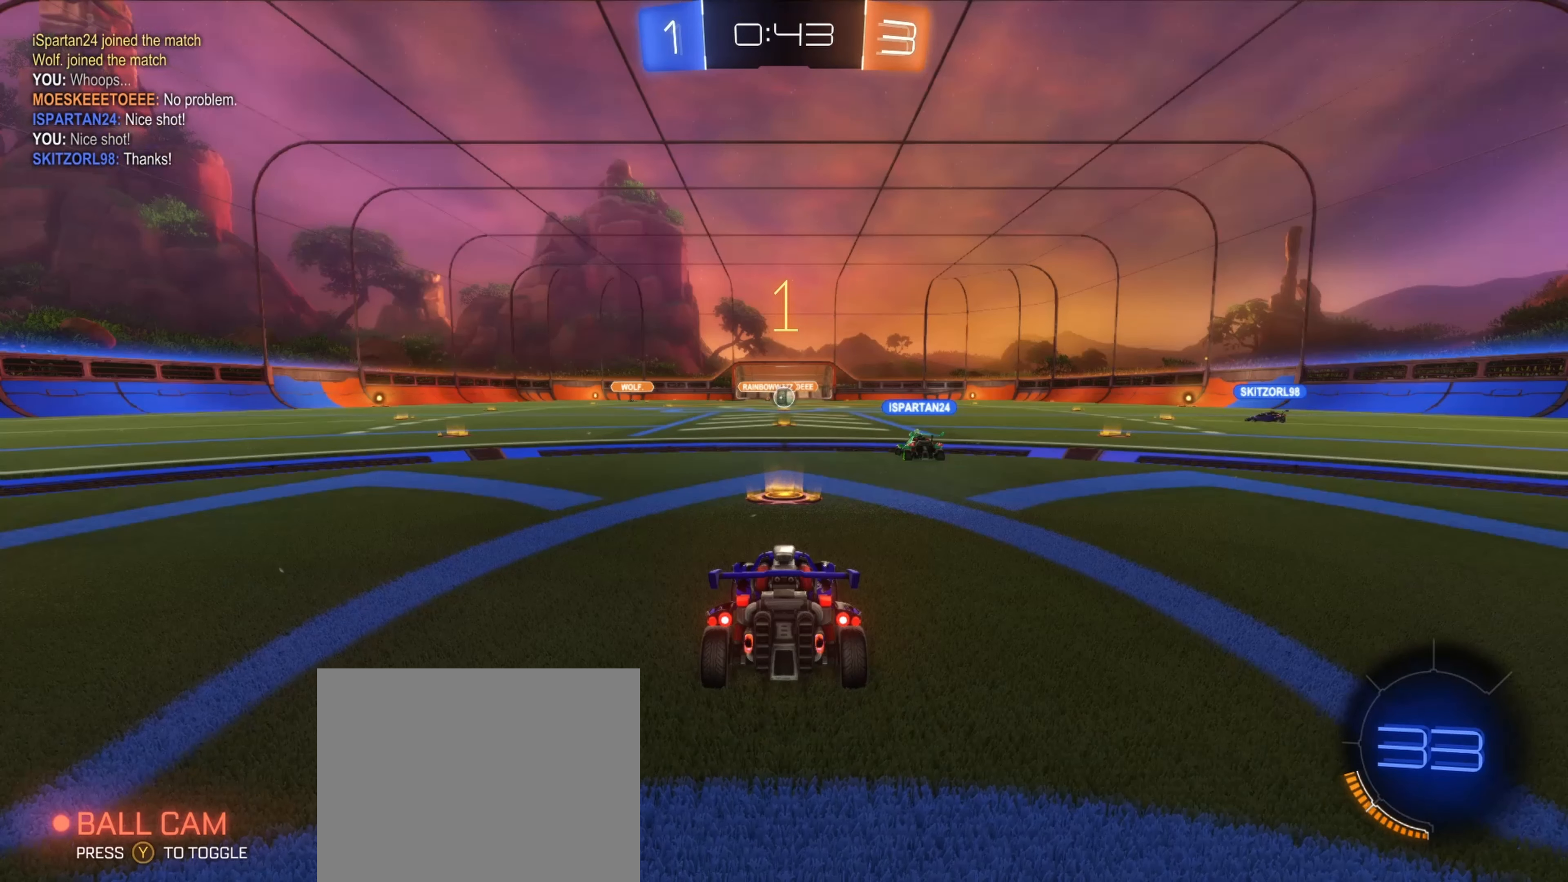
{"buttons": ["B", "R2"], "left_stick": "left", "right_stick": "center", "events": [[183, "R2", "down"], [233, "B", "down"], [400, "left_stick", "left"]]}
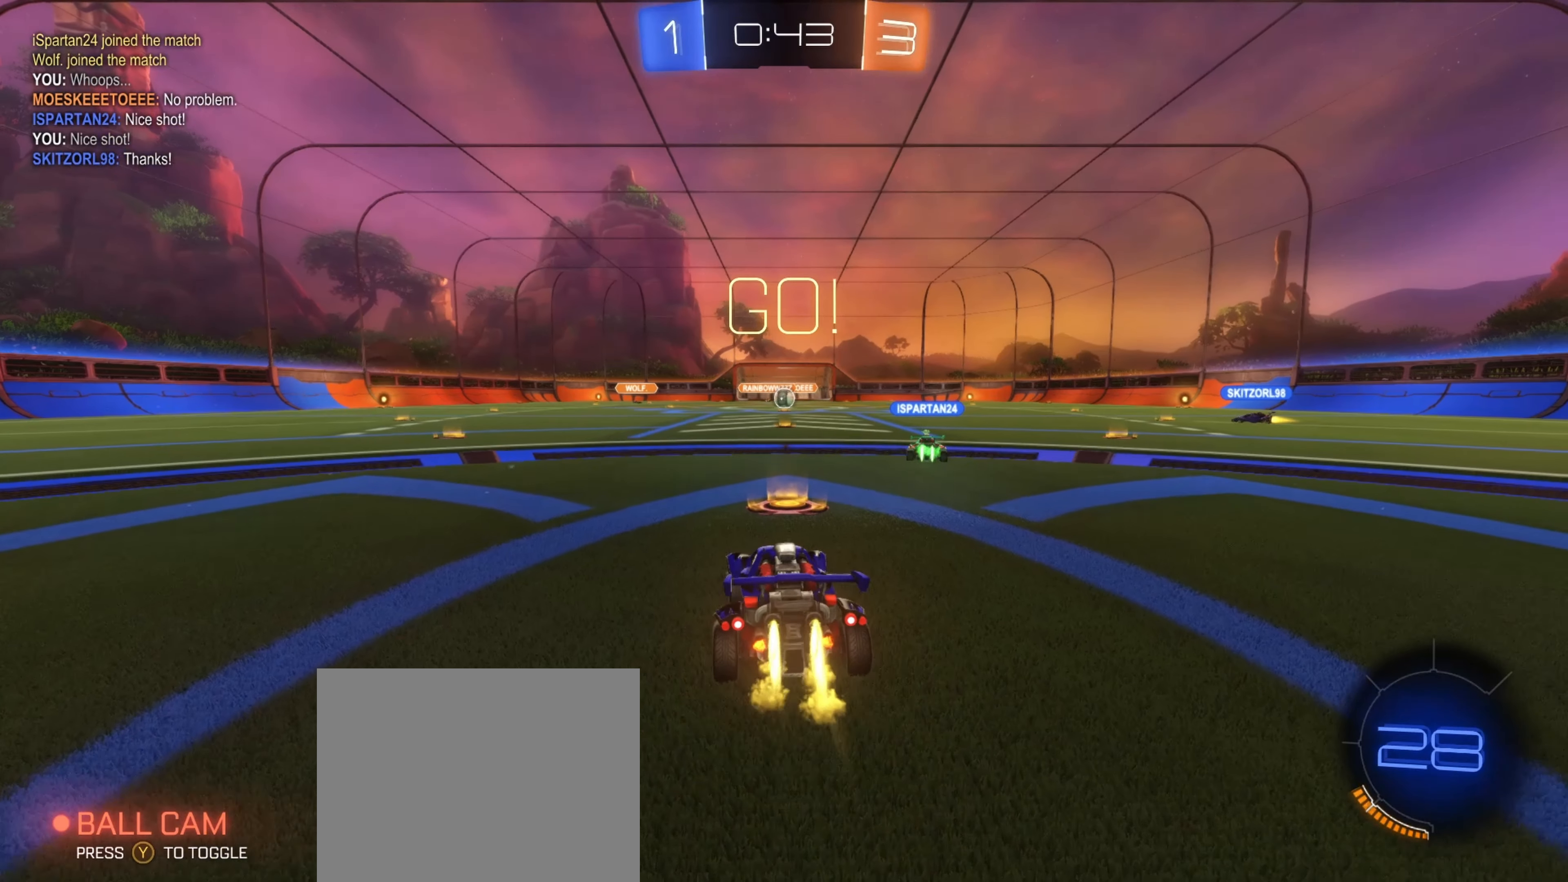
{"buttons": ["B", "R2"], "left_stick": "center", "right_stick": "center", "events": [[200, "Y", "down"], [350, "Y", "up"], [500, "left_stick", "center"]]}
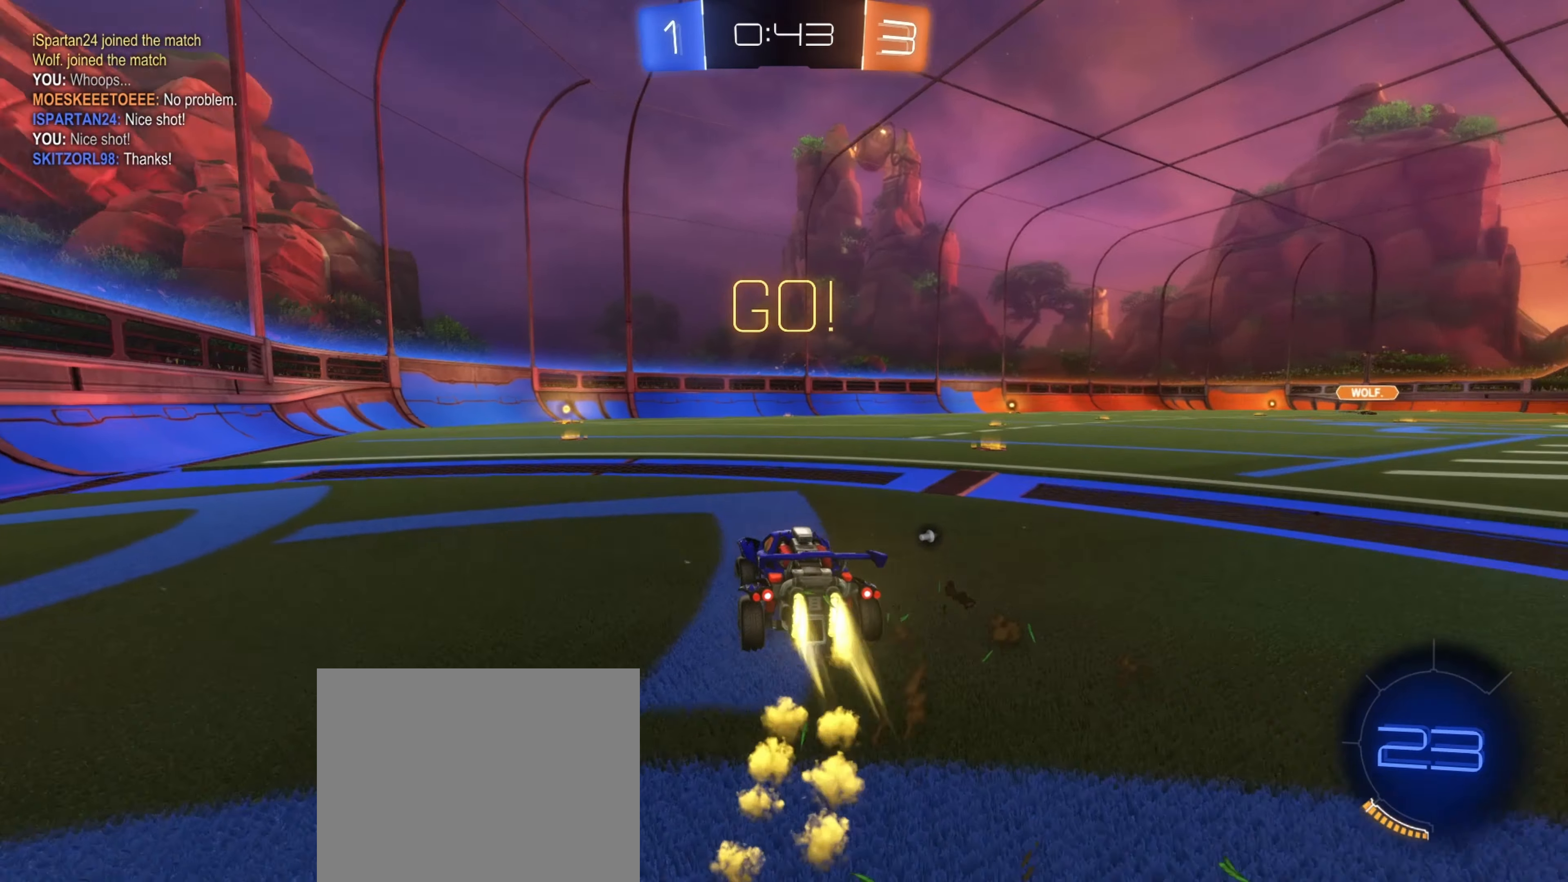
{"buttons": ["A", "B", "R2"], "left_stick": "down", "right_stick": "center", "events": [[267, "A", "down"], [267, "left_stick", "up"], [283, "L1", "down"], [300, "A", "up"], [400, "A", "down"], [450, "left_stick", "down"], [467, "L1", "up"]]}
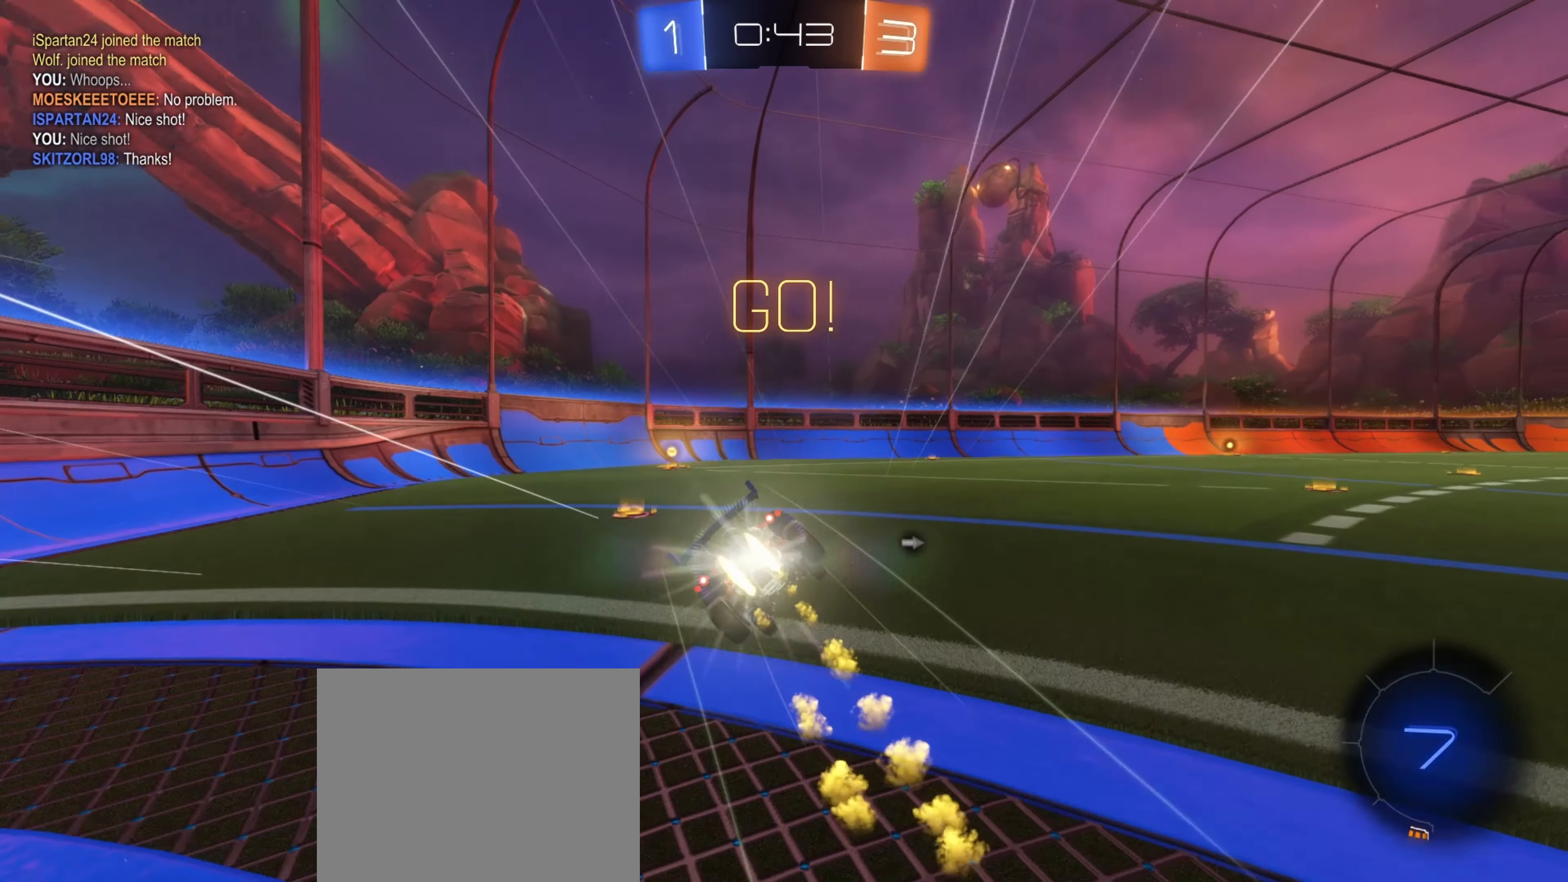
{"buttons": ["L1"], "left_stick": "down", "right_stick": "center", "events": [[17, "A", "up"], [117, "B", "up"], [233, "L1", "down"], [250, "Y", "down"], [300, "left_stick", "center"], [350, "left_stick", "down"], [367, "Y", "up"], [417, "R2", "up"]]}
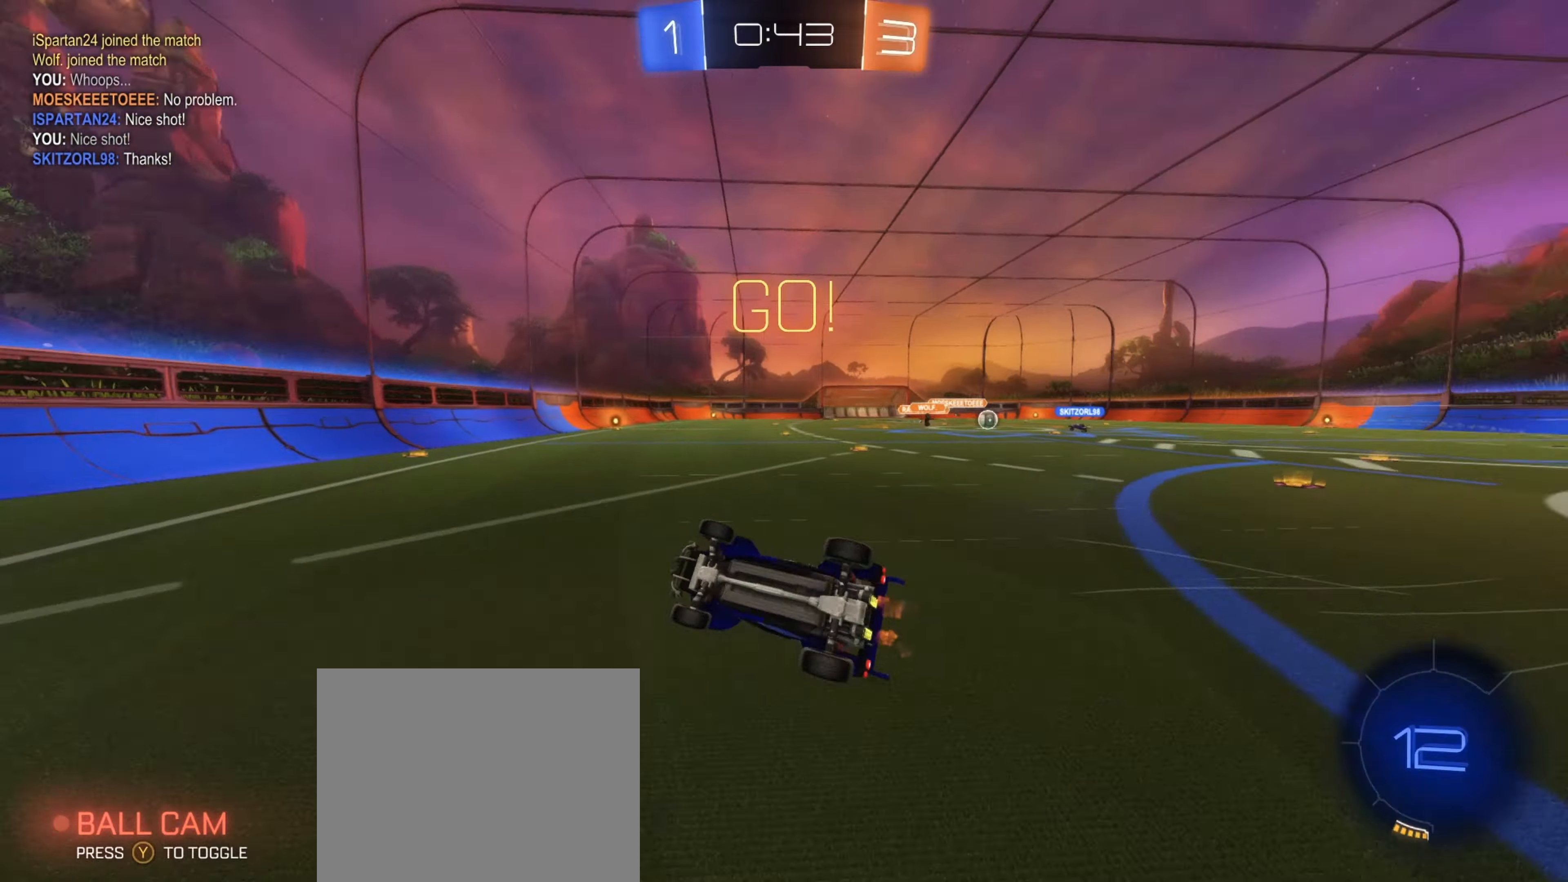
{"buttons": ["R2"], "left_stick": "right", "right_stick": "center", "events": [[100, "R2", "down"], [117, "left_stick", "center"], [134, "L1", "up"], [317, "left_stick", "right"]]}
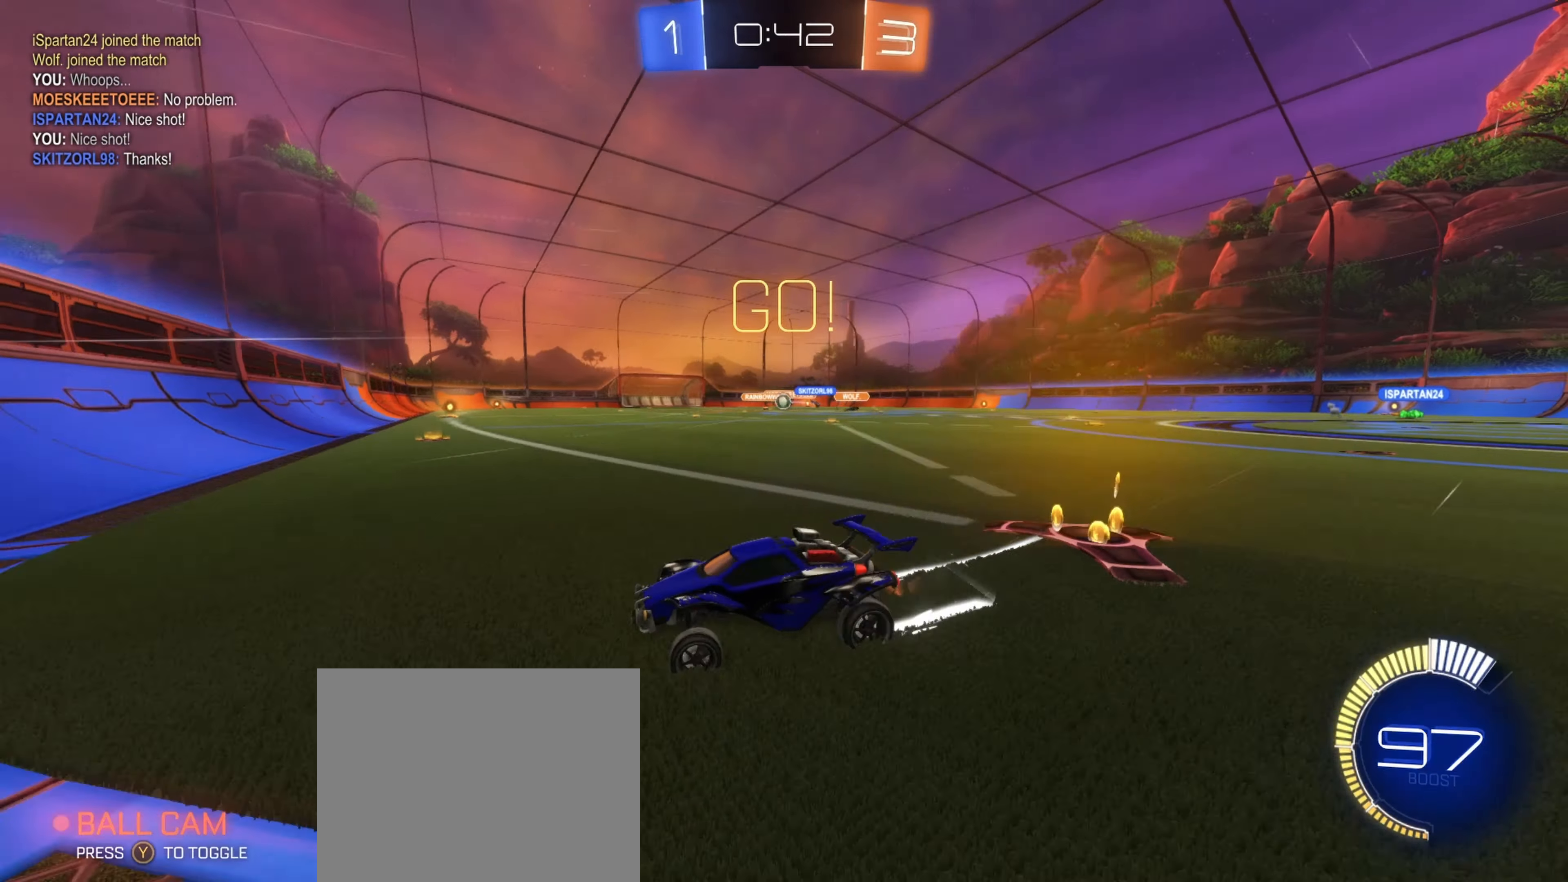
{"buttons": ["B", "R2"], "left_stick": "center", "right_stick": "center", "events": [[200, "L1", "down"], [284, "L1", "up"], [400, "B", "down"], [434, "left_stick", "center"]]}
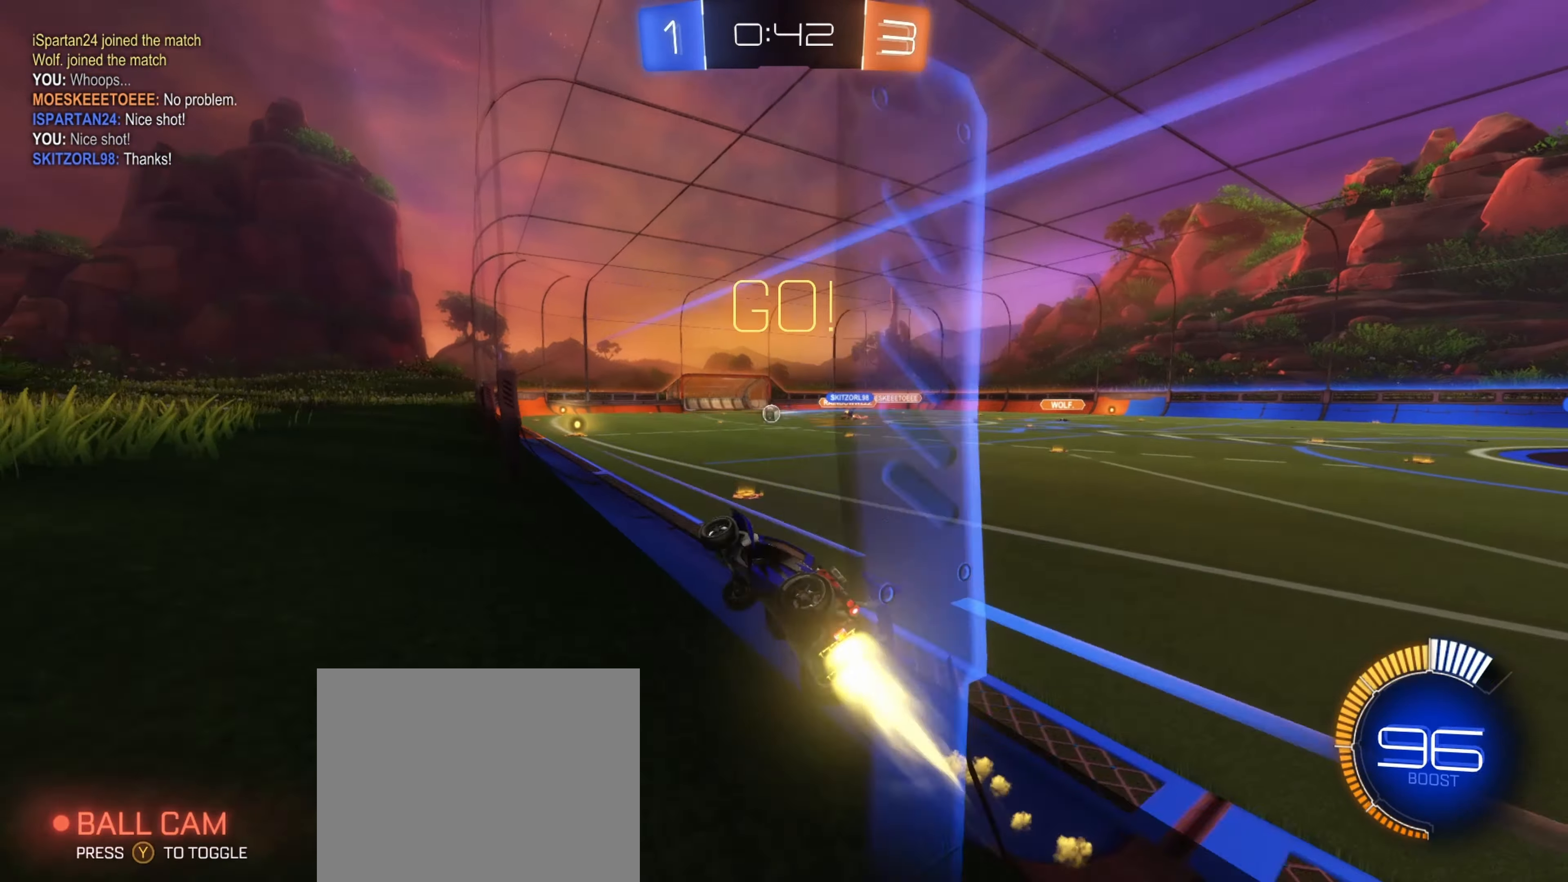
{"buttons": ["R2"], "left_stick": "center", "right_stick": "center", "events": [[267, "B", "up"]]}
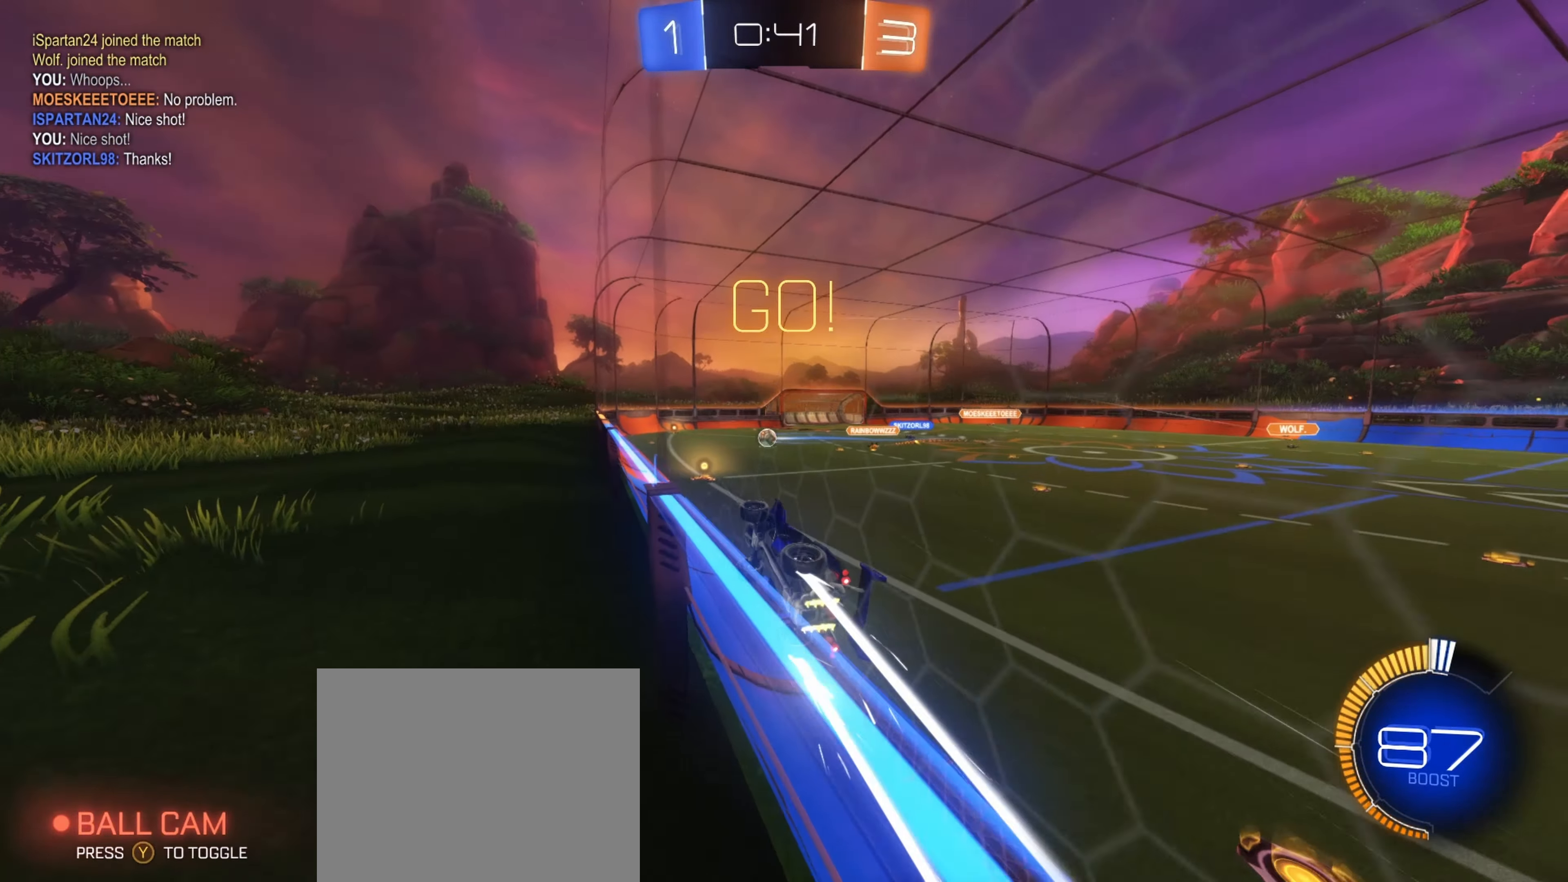
{"buttons": ["R2"], "left_stick": "center", "right_stick": "center", "events": []}
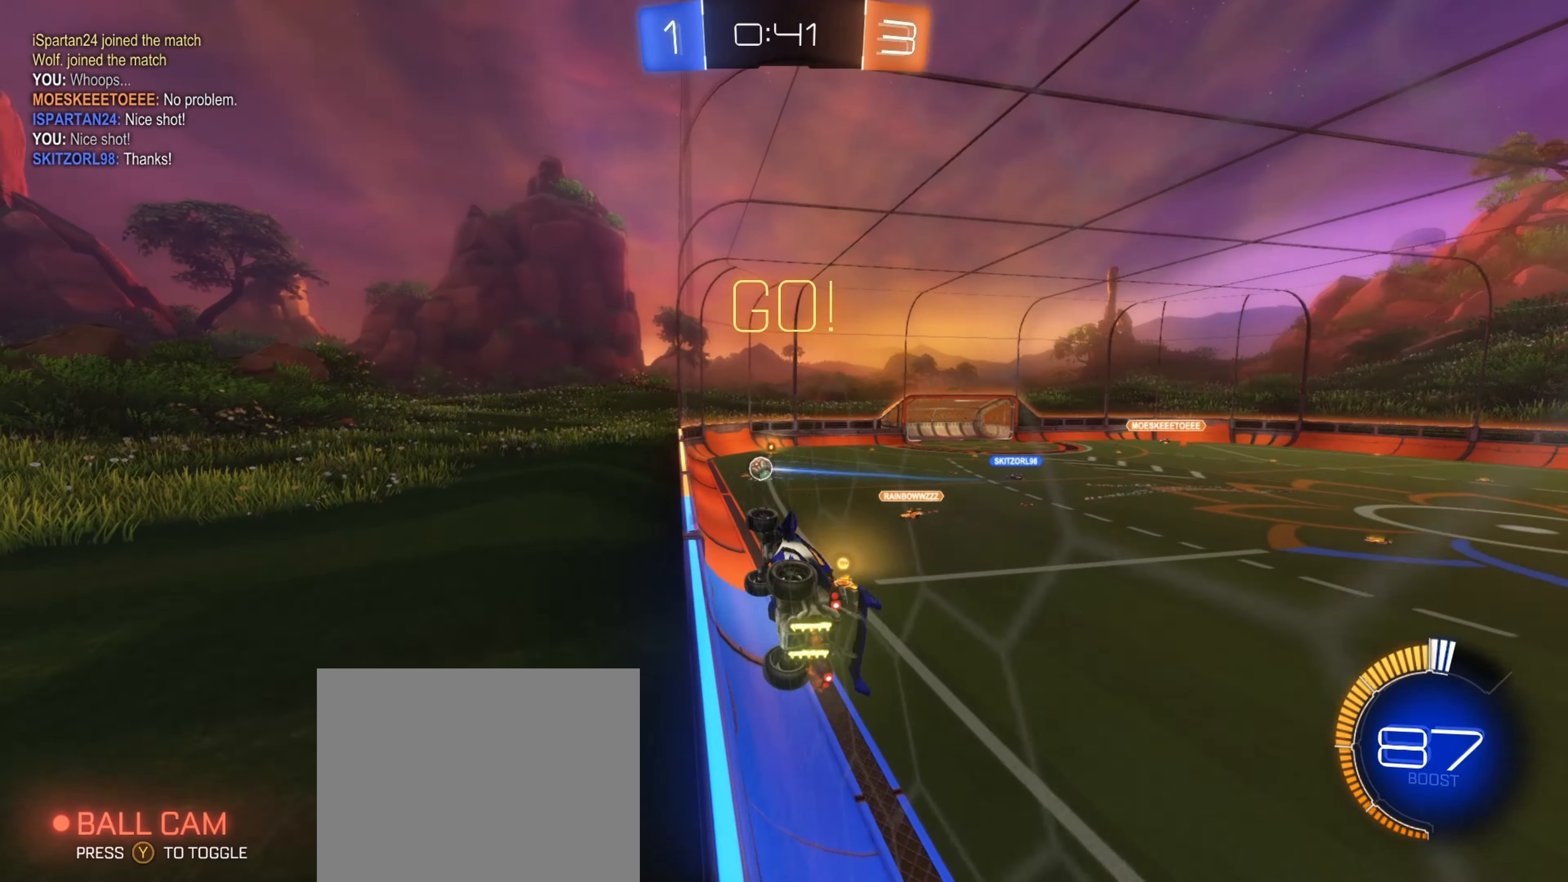
{"buttons": ["B", "R2"], "left_stick": "center", "right_stick": "center", "events": [[100, "left_stick", "right"], [250, "left_stick", "center"], [367, "B", "down"]]}